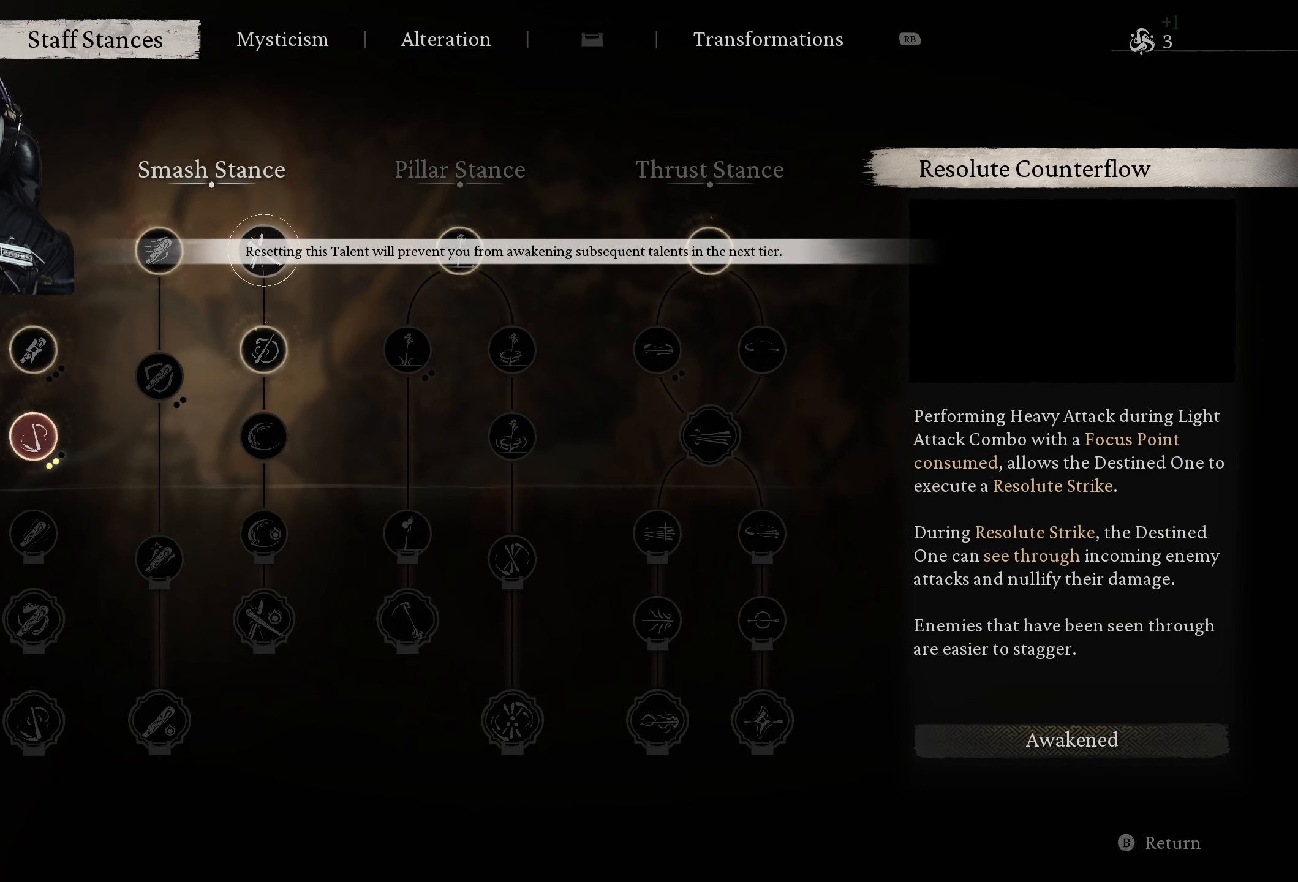
Gameplay with a controller (Xbox layout); each line is a JSON object with the inputs held at the frame after it. "events" lists button and stick changes between this image and that frame as [ms after this image, input, new state], when the widget could be followed in between.
{"buttons": ["A"], "left_stick": "center", "right_stick": "center", "events": [[117, "DPAD_RIGHT", "down"], [150, "DPAD_RIGHT", "up"], [483, "A", "down"]]}
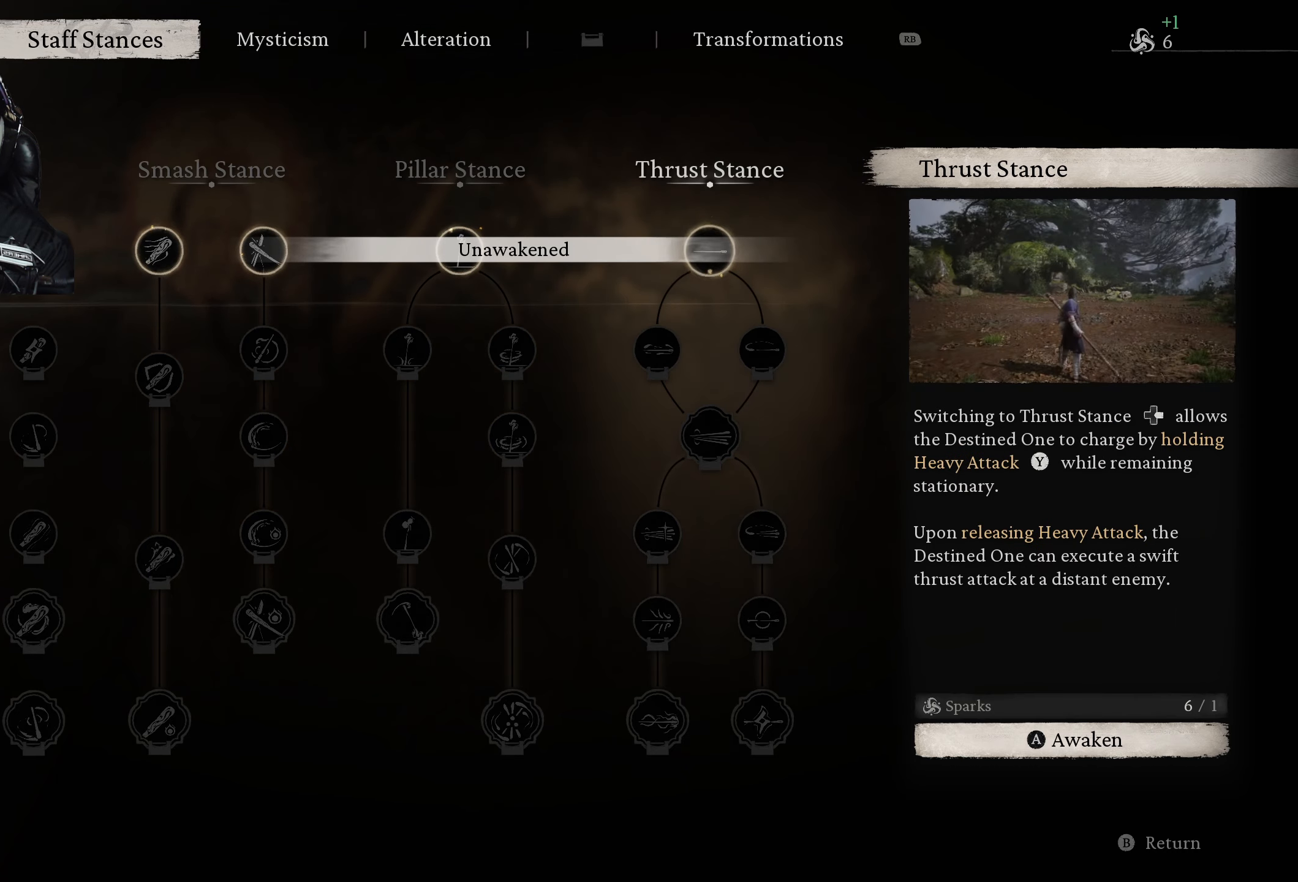
{"buttons": [], "left_stick": "center", "right_stick": "center", "events": [[100, "A", "up"], [250, "DPAD_DOWN", "down"], [350, "DPAD_DOWN", "up"]]}
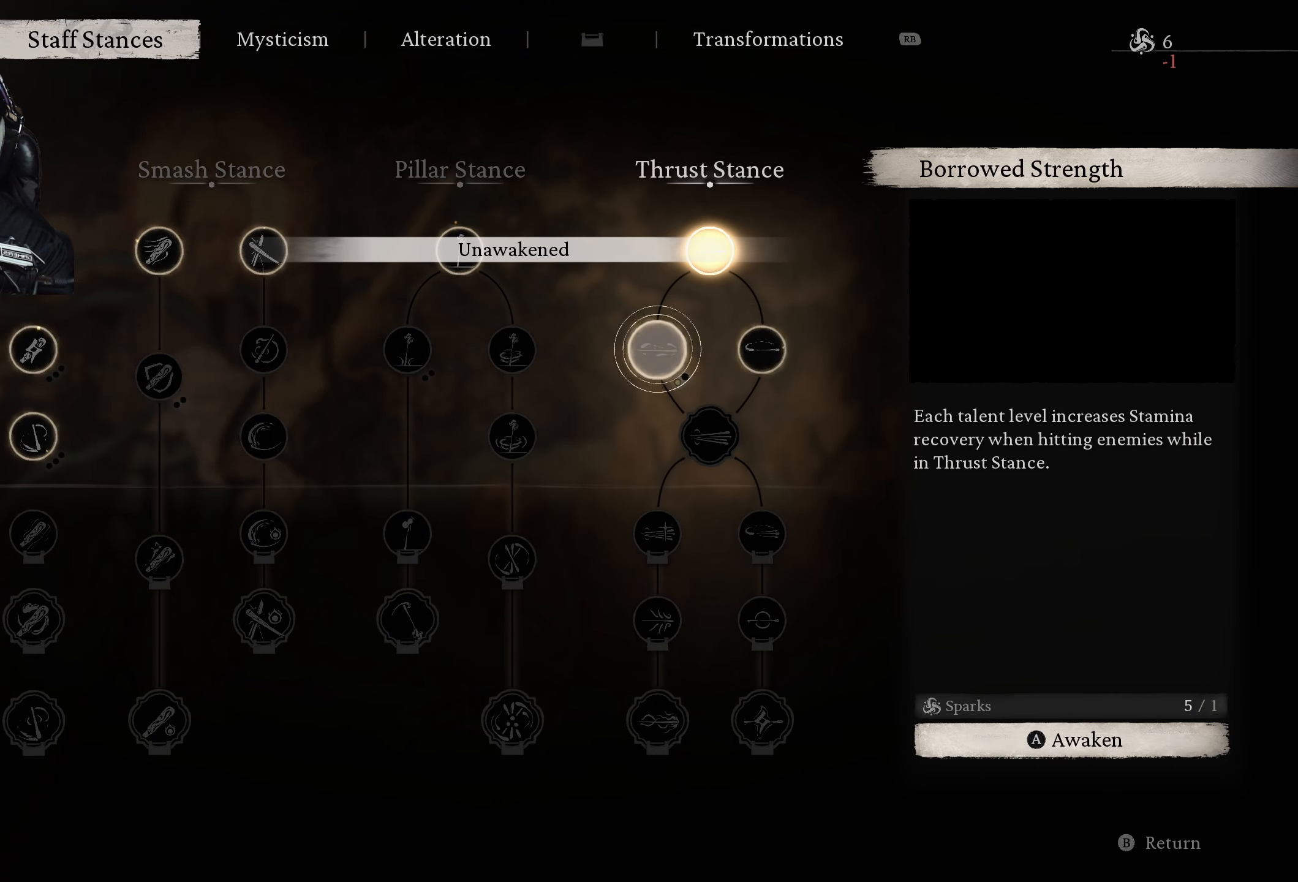
{"buttons": [], "left_stick": "center", "right_stick": "center", "events": [[300, "DPAD_RIGHT", "down"], [367, "DPAD_RIGHT", "up"]]}
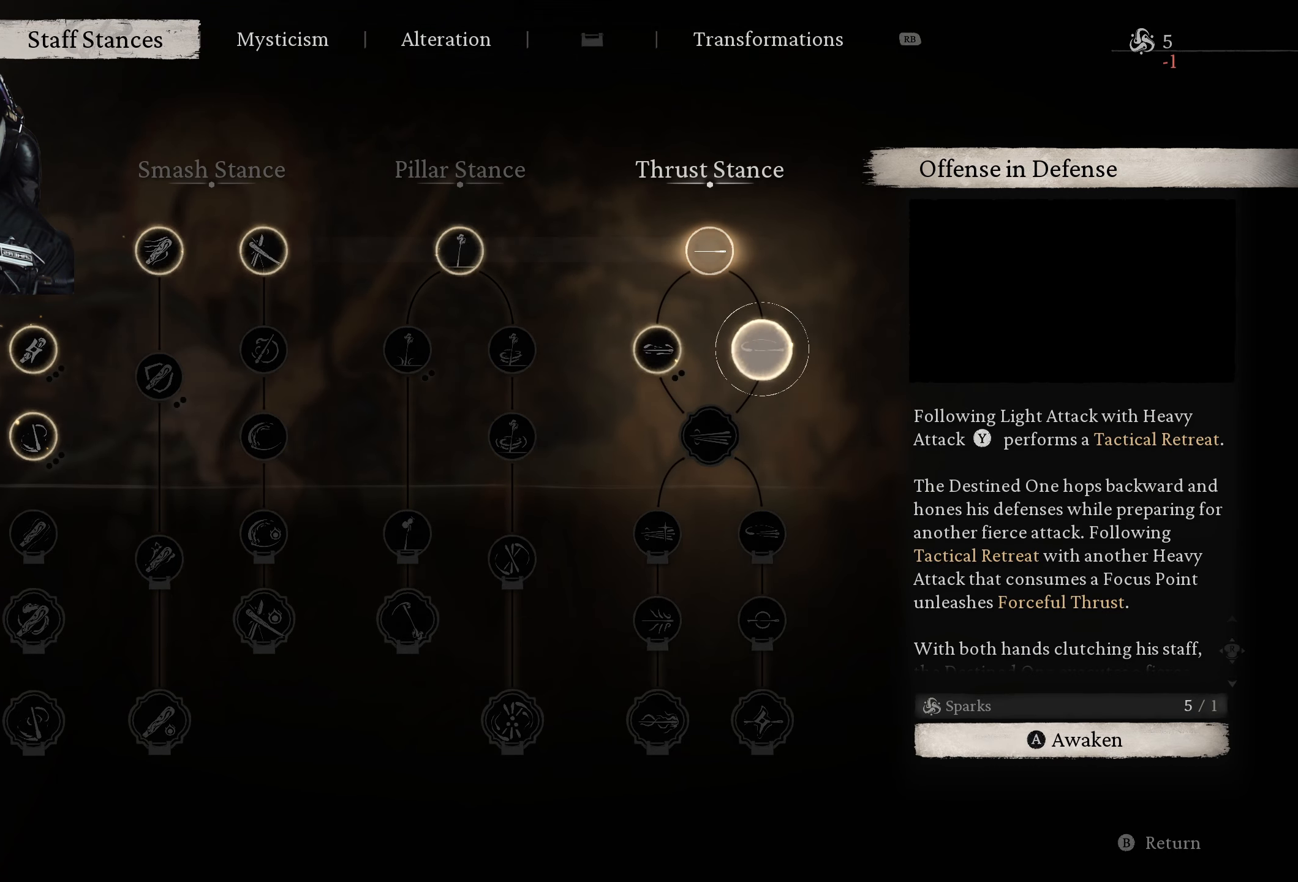
{"buttons": [], "left_stick": "center", "right_stick": "center", "events": []}
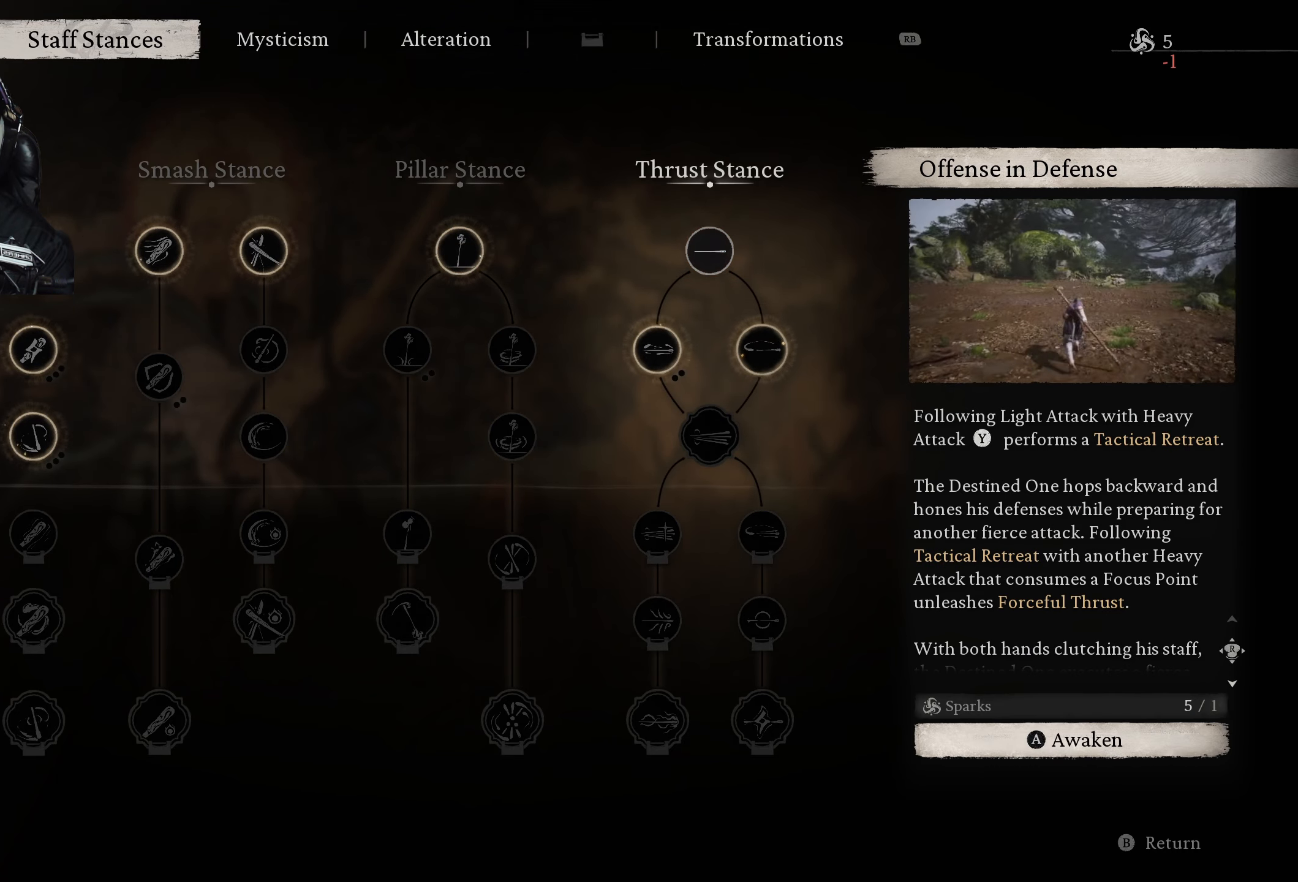
{"buttons": [], "left_stick": "center", "right_stick": "center", "events": []}
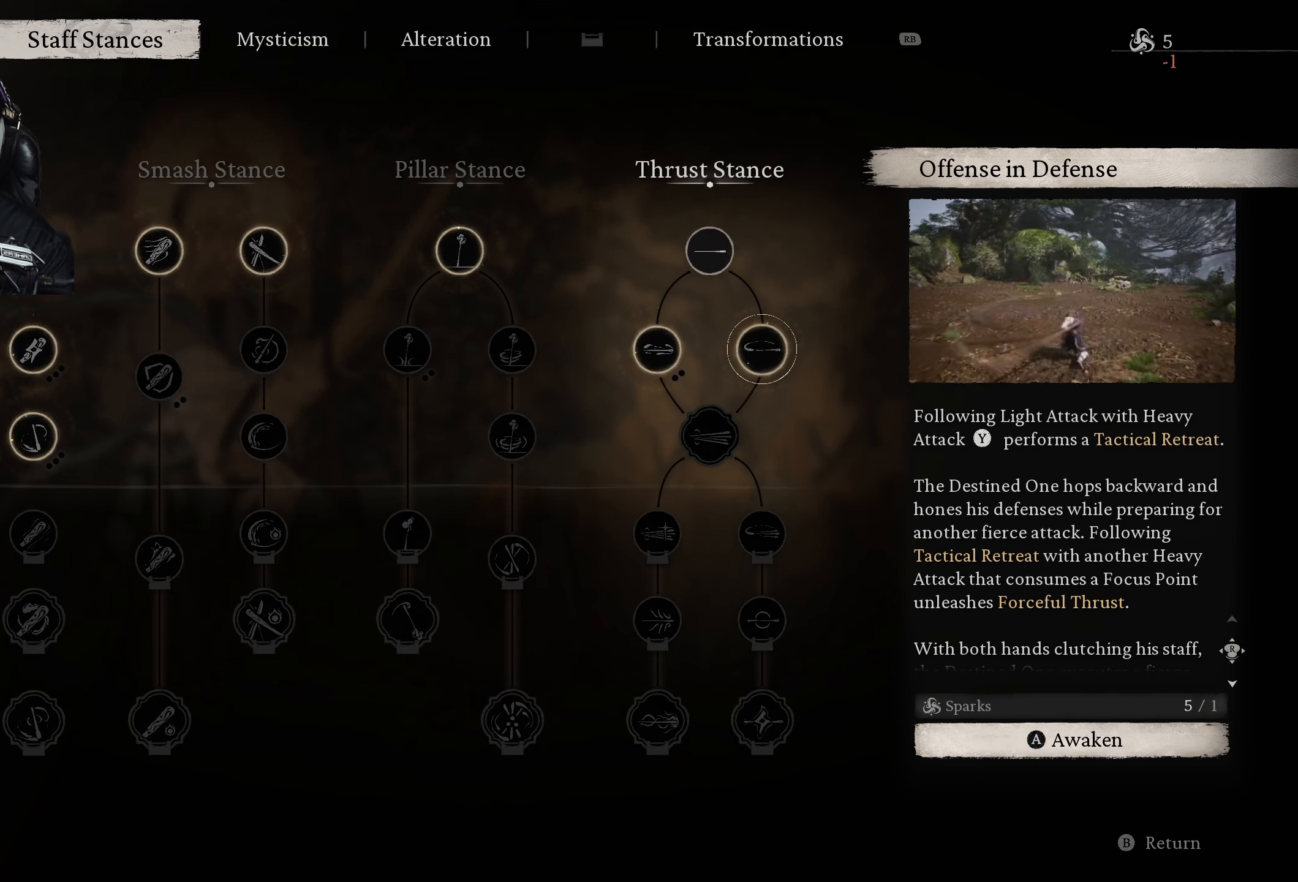
{"buttons": [], "left_stick": "center", "right_stick": "center", "events": [[233, "DPAD_LEFT", "down"], [317, "DPAD_LEFT", "up"], [400, "DPAD_LEFT", "down"], [450, "DPAD_LEFT", "up"]]}
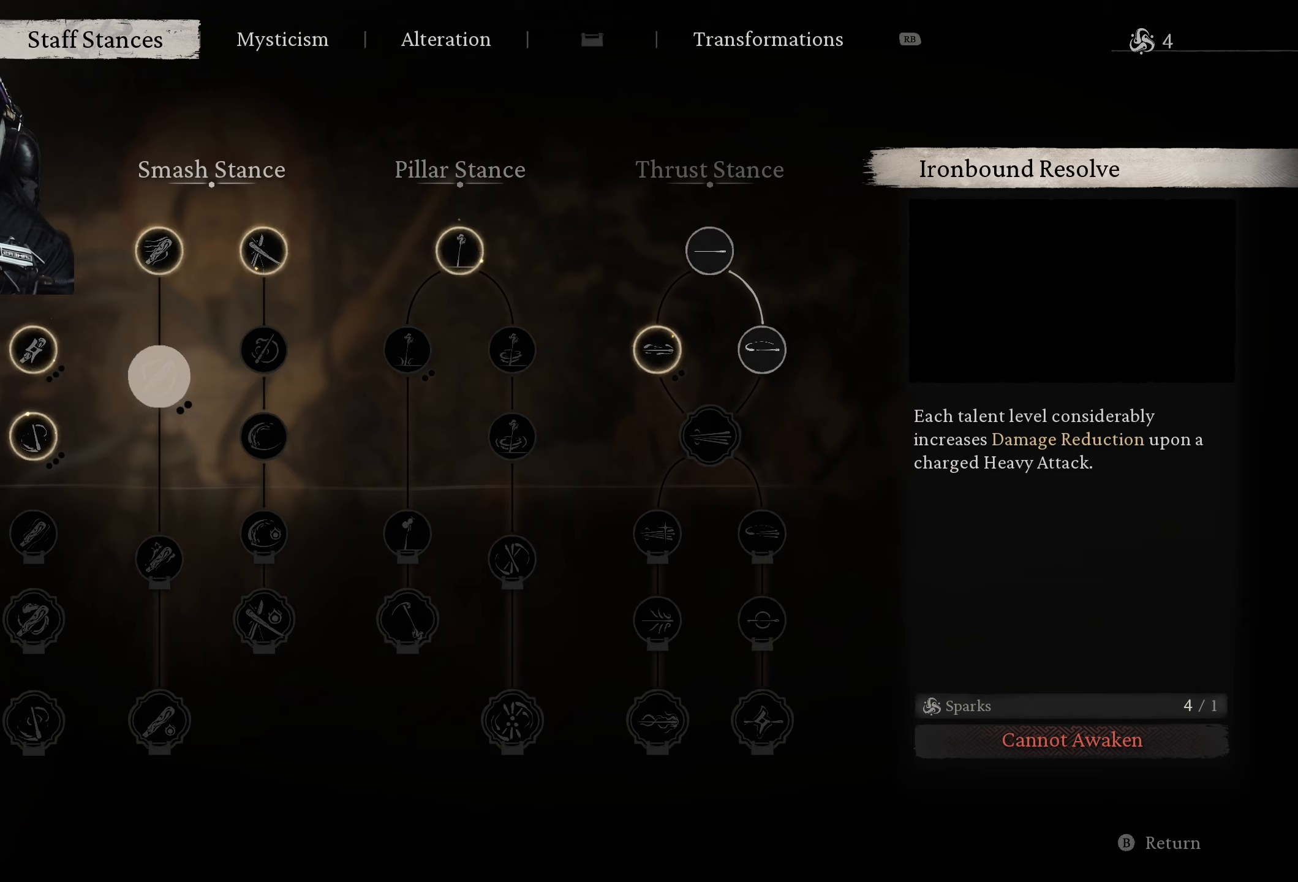
{"buttons": [], "left_stick": "center", "right_stick": "center", "events": [[33, "DPAD_LEFT", "down"], [117, "DPAD_LEFT", "up"], [367, "DPAD_DOWN", "down"], [450, "DPAD_DOWN", "up"]]}
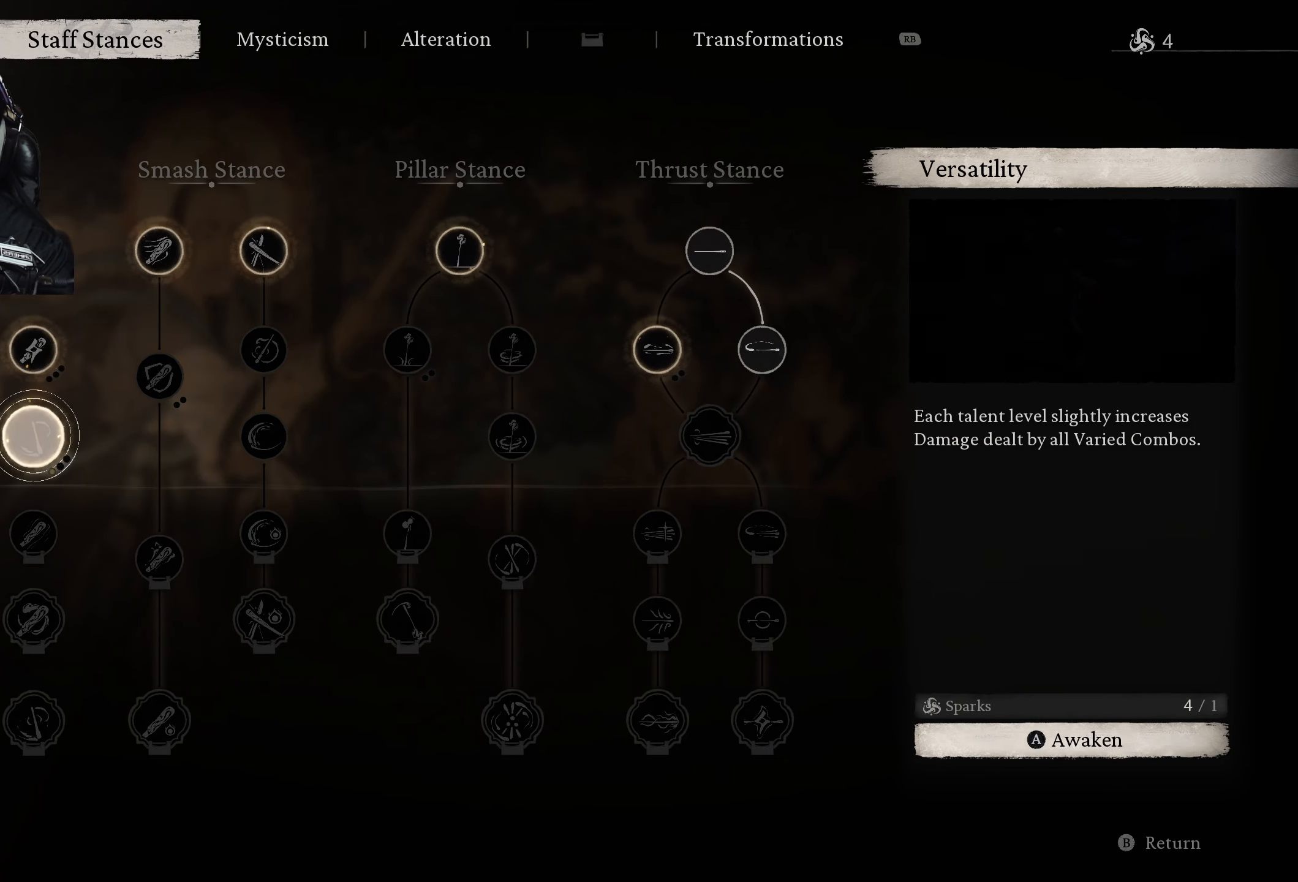
{"buttons": [], "left_stick": "center", "right_stick": "center", "events": [[117, "A", "down"], [200, "A", "up"], [383, "A", "down"], [467, "A", "up"]]}
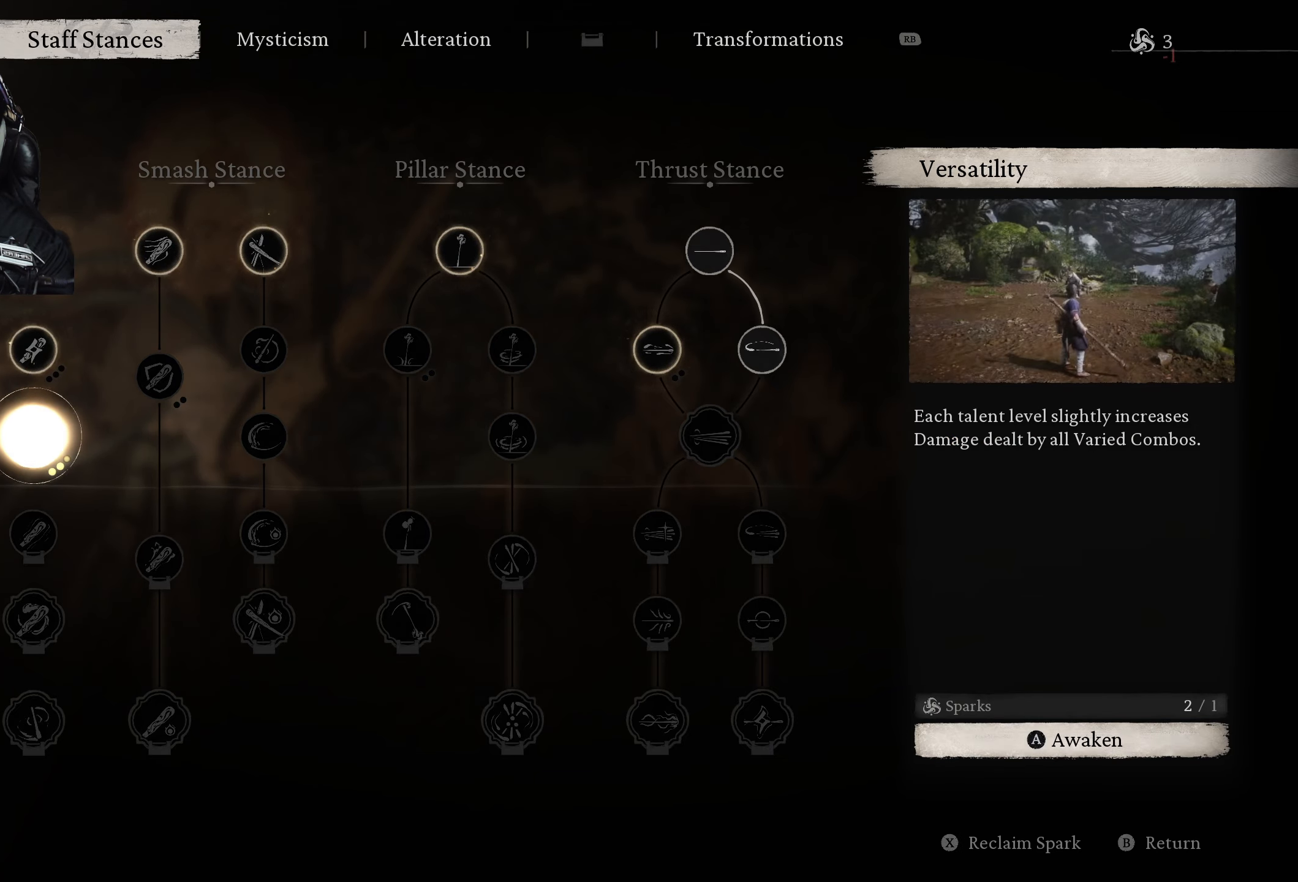
{"buttons": ["DPAD_RIGHT"], "left_stick": "center", "right_stick": "center", "events": [[183, "DPAD_RIGHT", "down"], [267, "DPAD_RIGHT", "up"], [333, "DPAD_RIGHT", "down"], [417, "DPAD_RIGHT", "up"], [483, "DPAD_RIGHT", "down"]]}
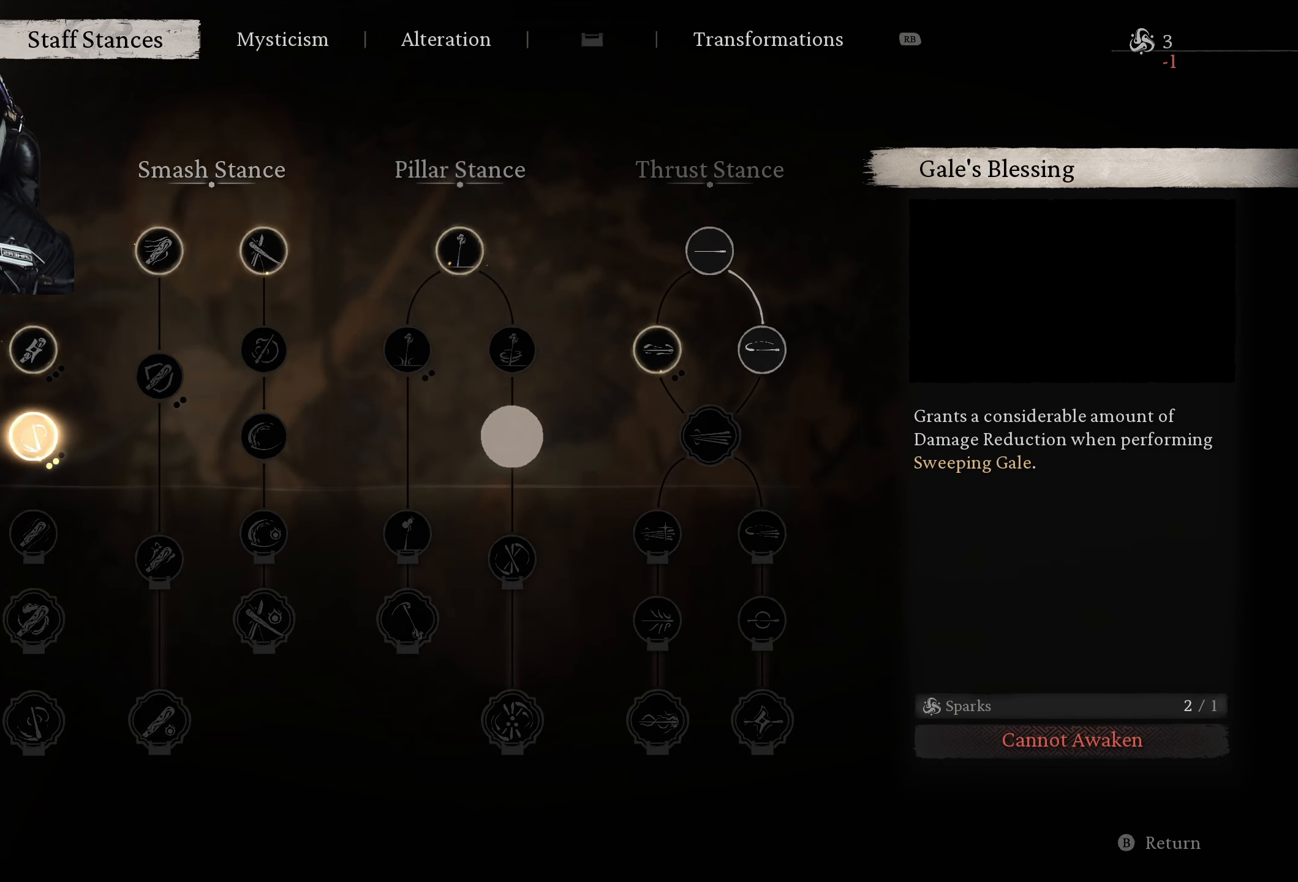
{"buttons": ["A"], "left_stick": "center", "right_stick": "center", "events": [[67, "DPAD_RIGHT", "up"], [250, "DPAD_UP", "down"], [333, "DPAD_UP", "up"], [433, "A", "down"]]}
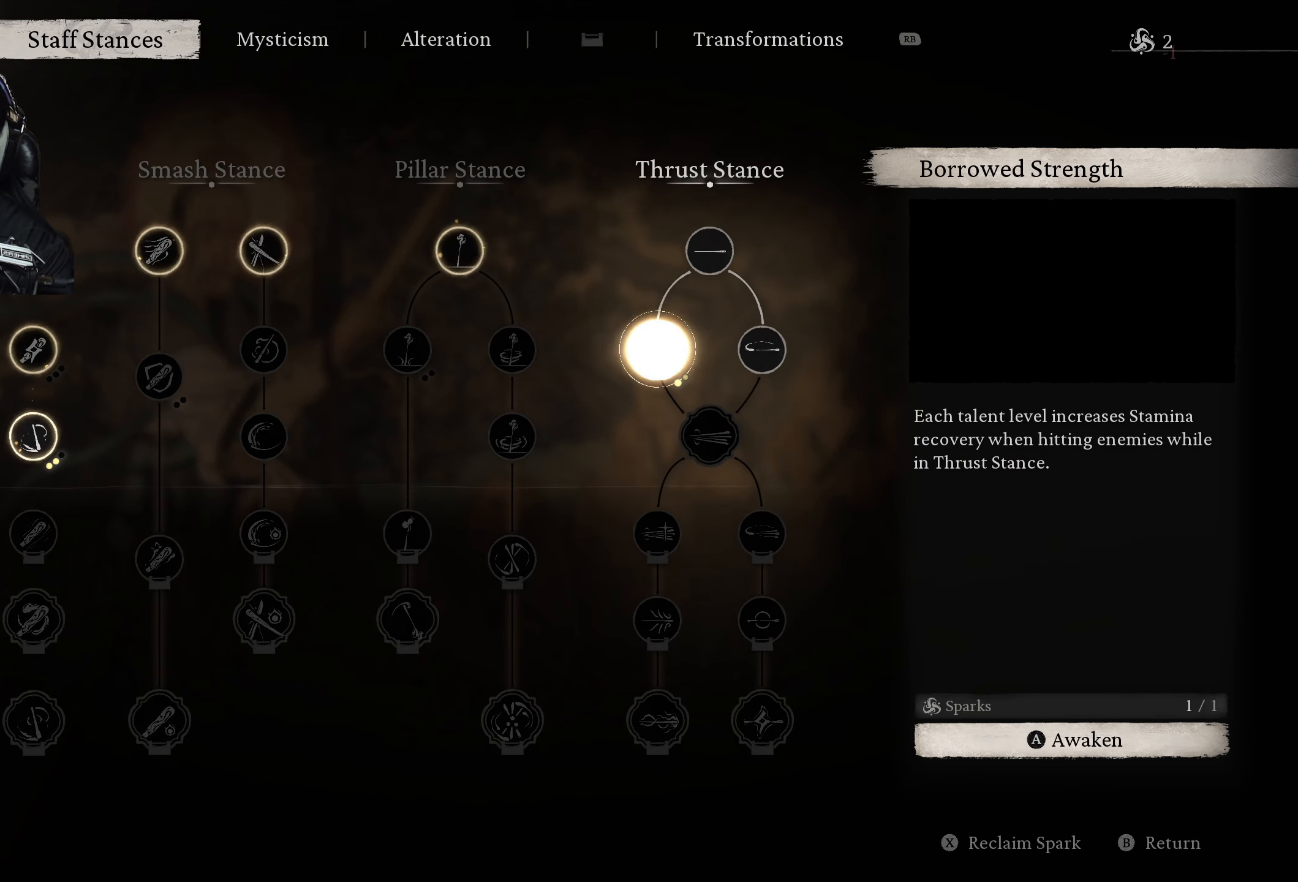
{"buttons": [], "left_stick": "center", "right_stick": "center", "events": [[33, "A", "up"], [33, "DPAD_DOWN", "down"], [133, "DPAD_DOWN", "up"], [183, "A", "down"], [267, "A", "up"]]}
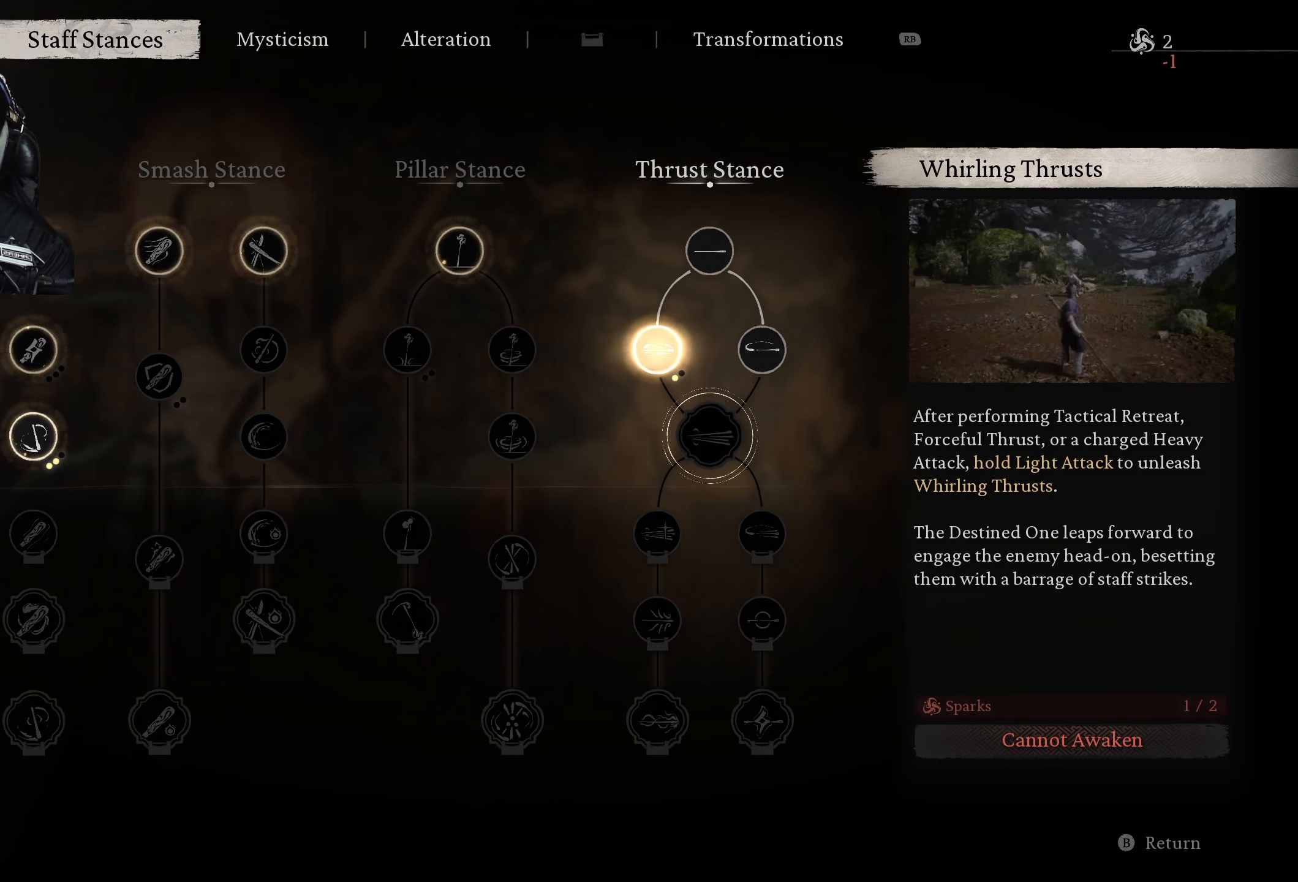
{"buttons": ["A"], "left_stick": "center", "right_stick": "center", "events": [[350, "DPAD_UP", "down"], [417, "DPAD_UP", "up"], [483, "A", "down"]]}
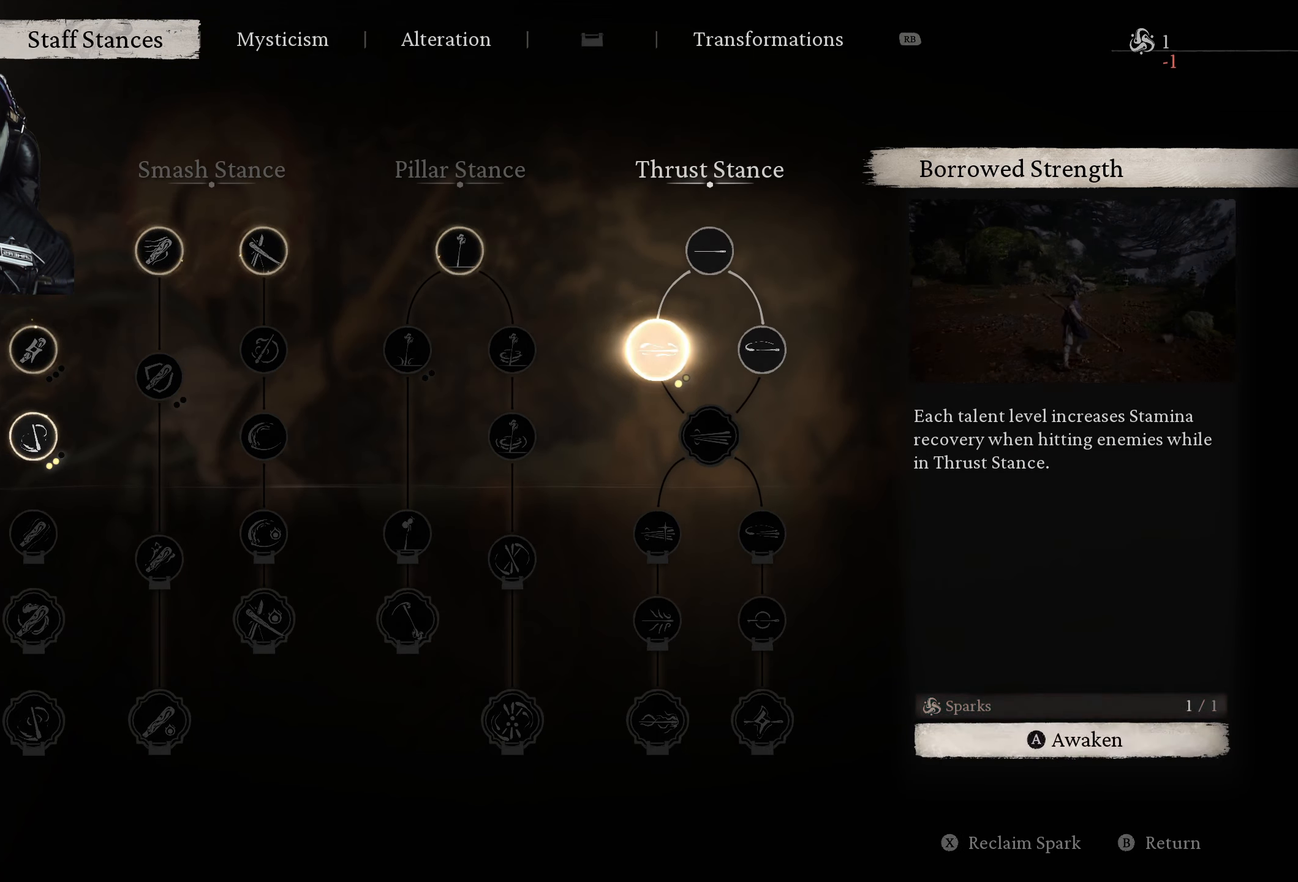
{"buttons": [], "left_stick": "center", "right_stick": "center", "events": [[100, "A", "up"], [117, "DPAD_DOWN", "down"], [200, "DPAD_DOWN", "up"], [250, "A", "down"], [333, "A", "up"]]}
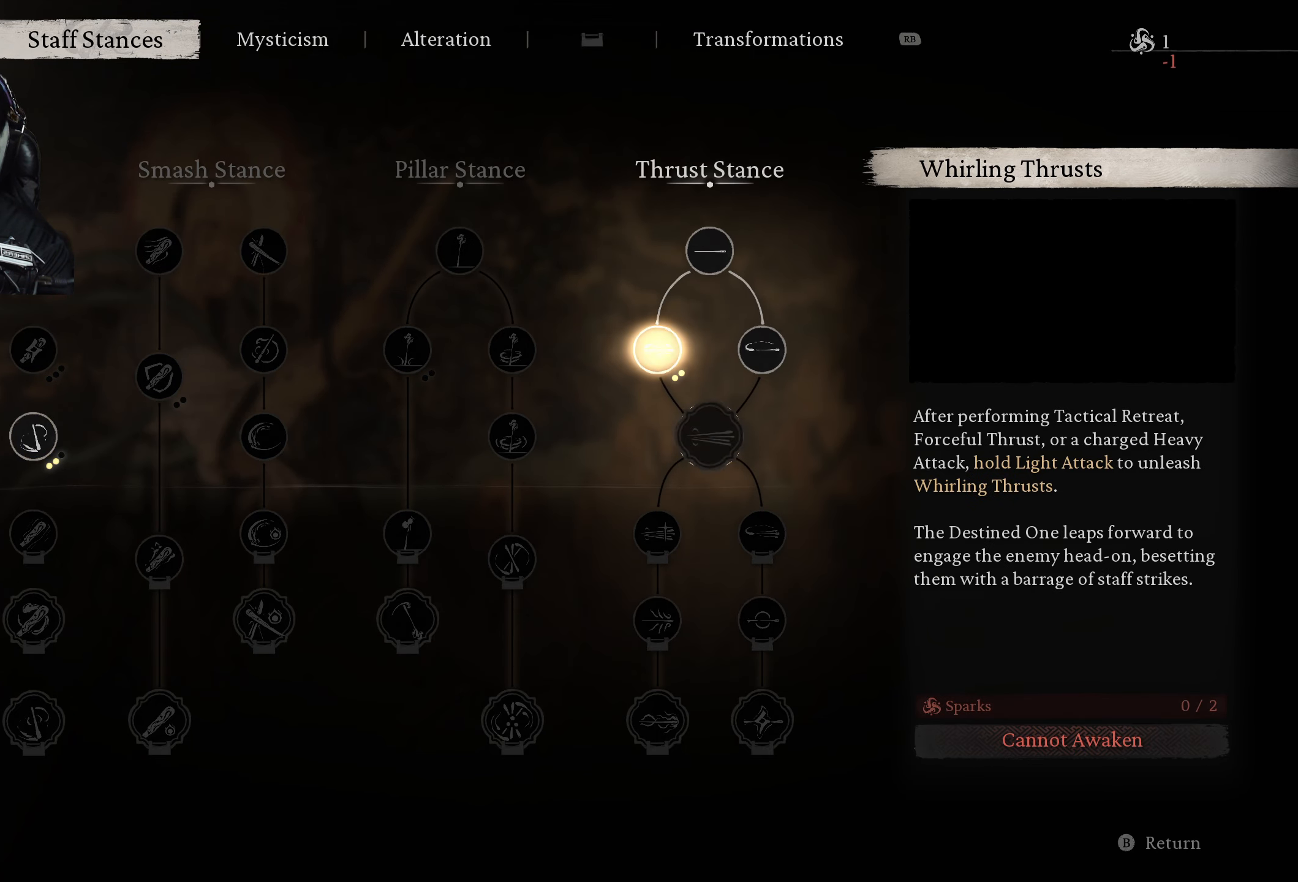
{"buttons": [], "left_stick": "center", "right_stick": "center", "events": []}
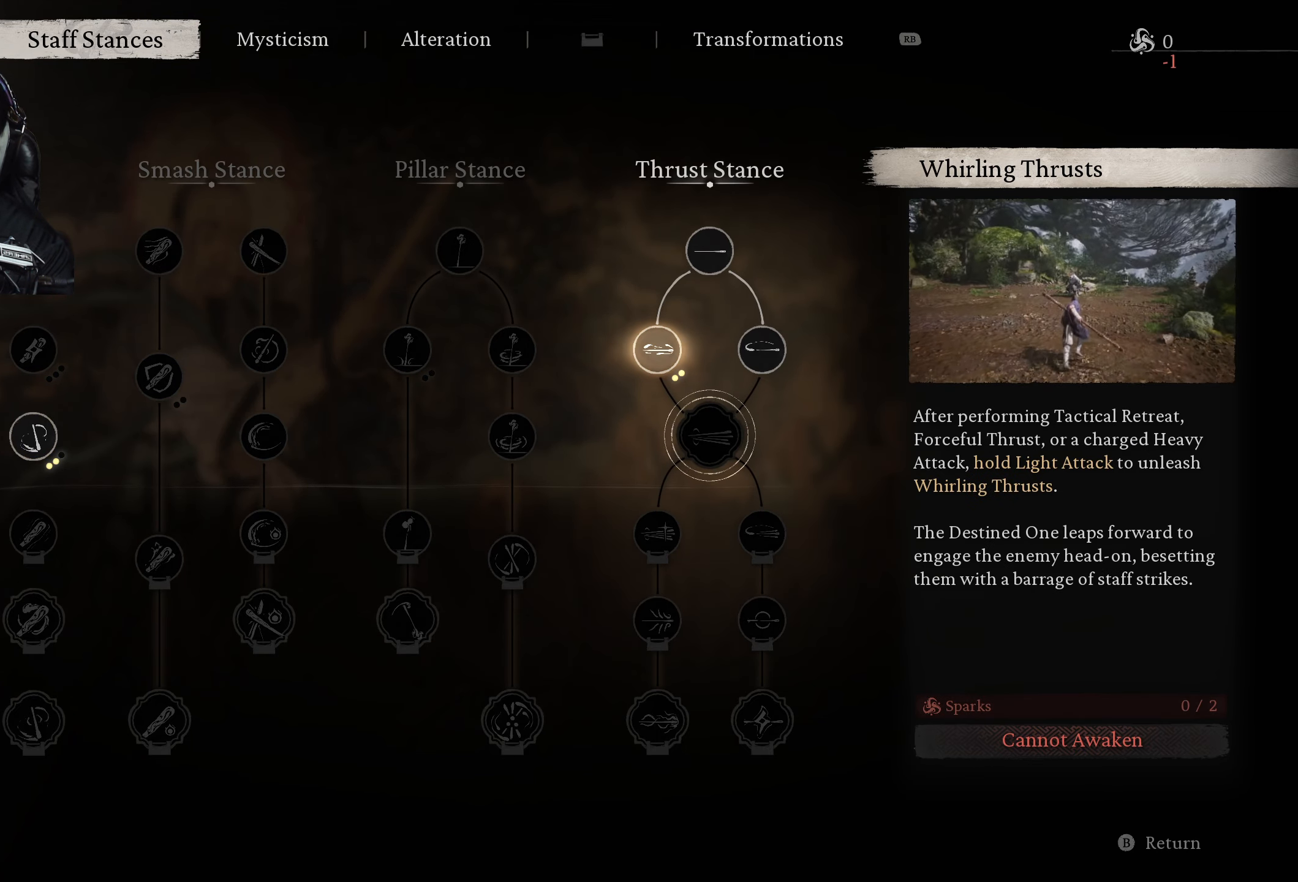
{"buttons": [], "left_stick": "center", "right_stick": "center", "events": []}
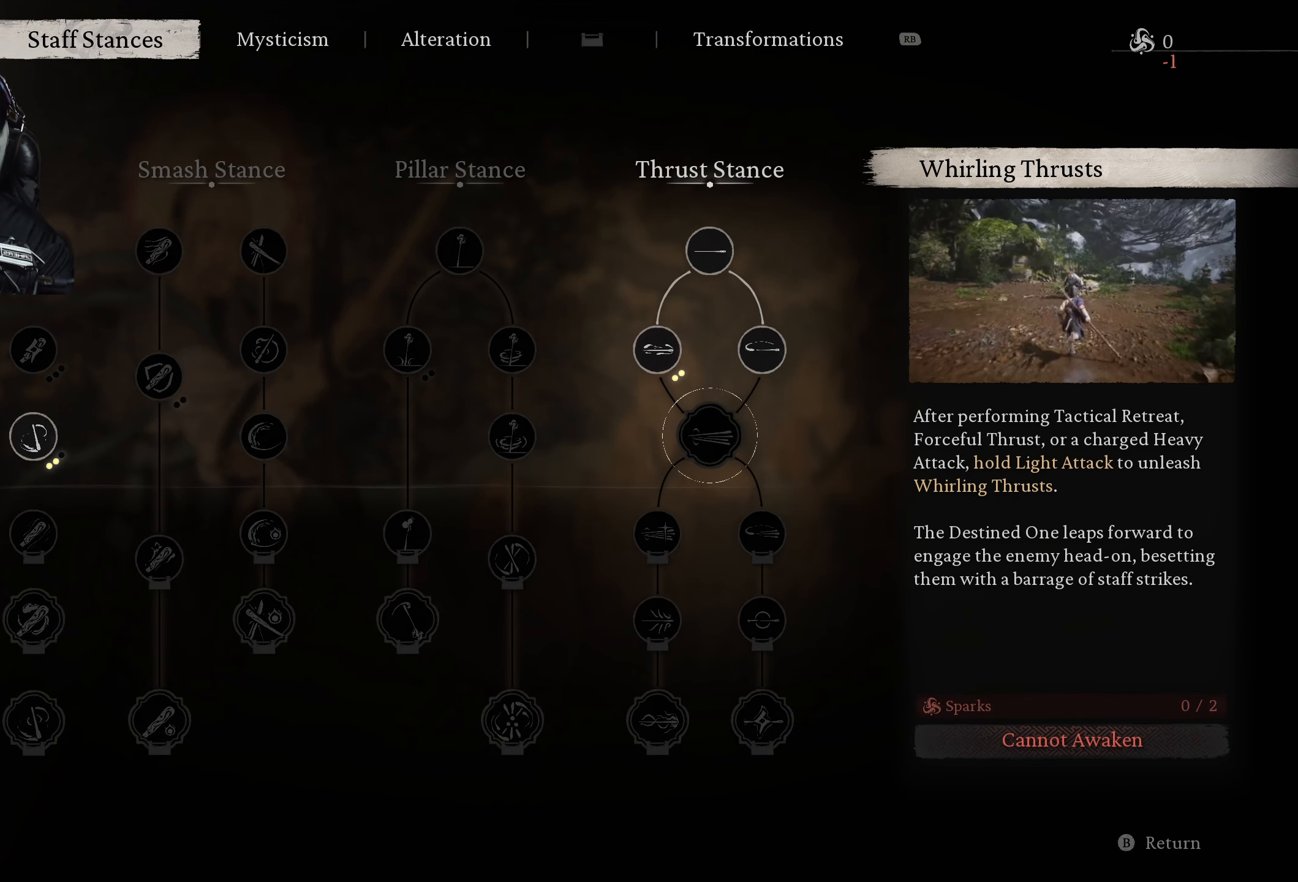
{"buttons": [], "left_stick": "center", "right_stick": "center", "events": []}
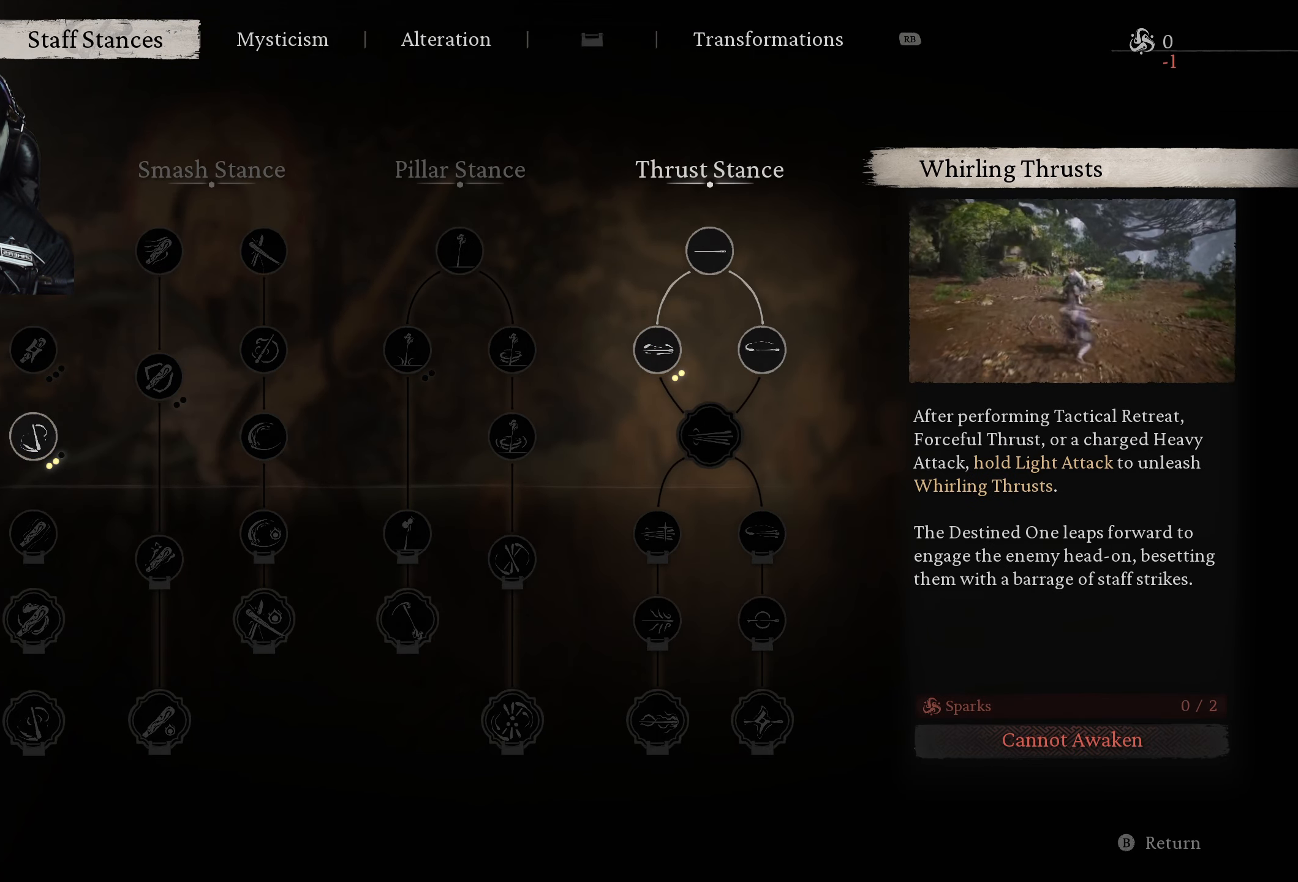
{"buttons": ["A"], "left_stick": "center", "right_stick": "center", "events": [[200, "DPAD_UP", "down"], [283, "DPAD_UP", "up"], [417, "A", "down"]]}
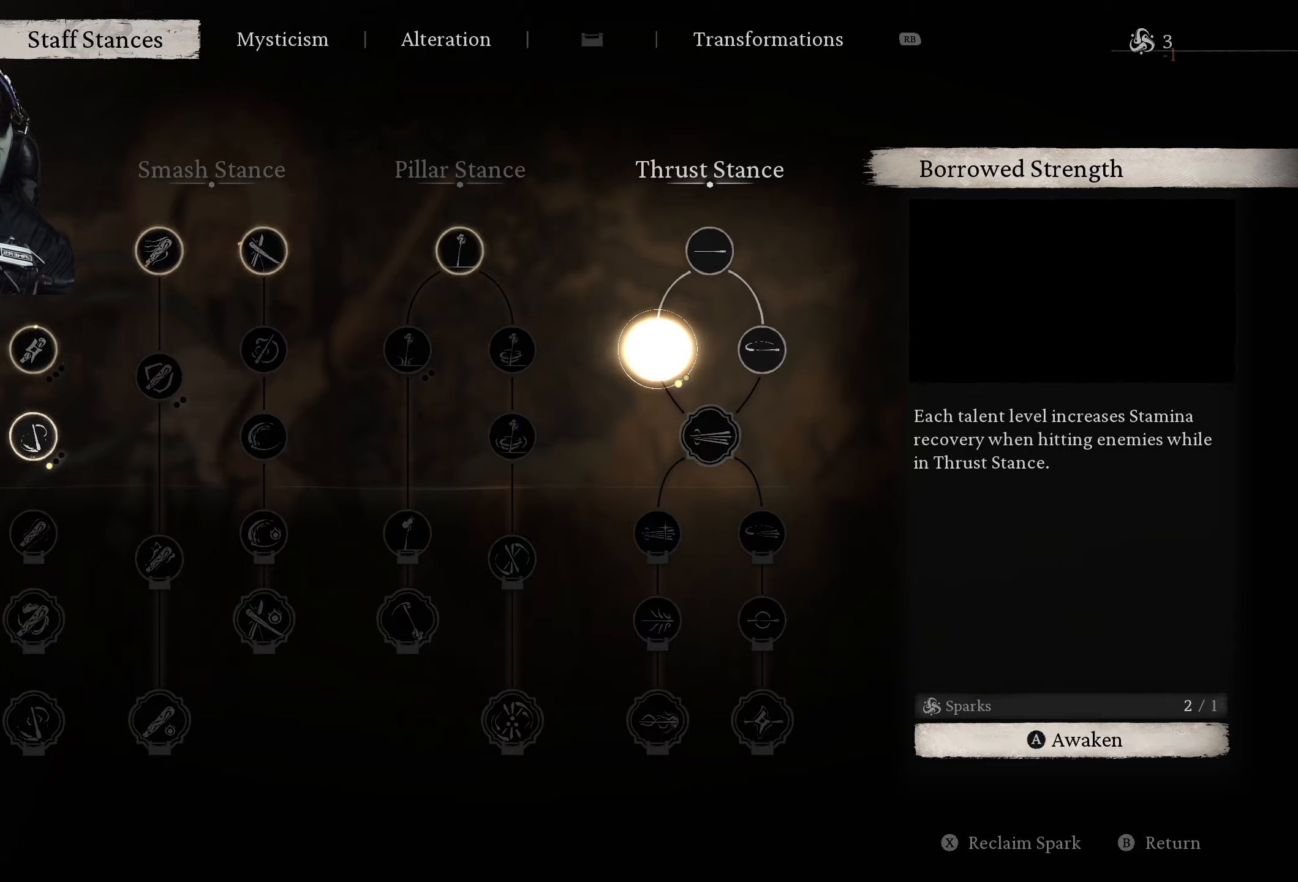
{"buttons": [], "left_stick": "center", "right_stick": "center", "events": [[33, "A", "up"], [67, "DPAD_DOWN", "down"], [150, "DPAD_DOWN", "up"], [250, "A", "down"], [333, "A", "up"]]}
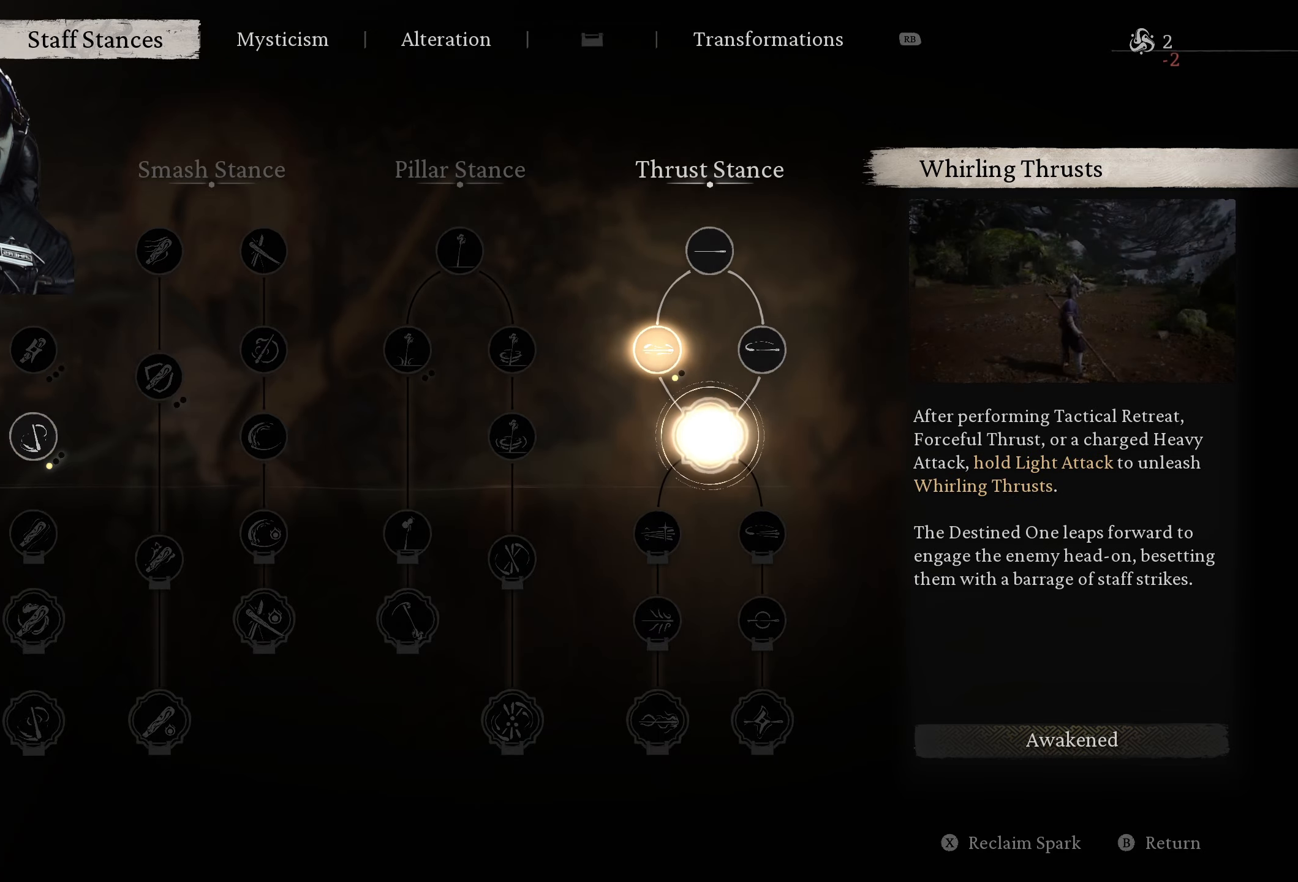
{"buttons": [], "left_stick": "center", "right_stick": "center", "events": []}
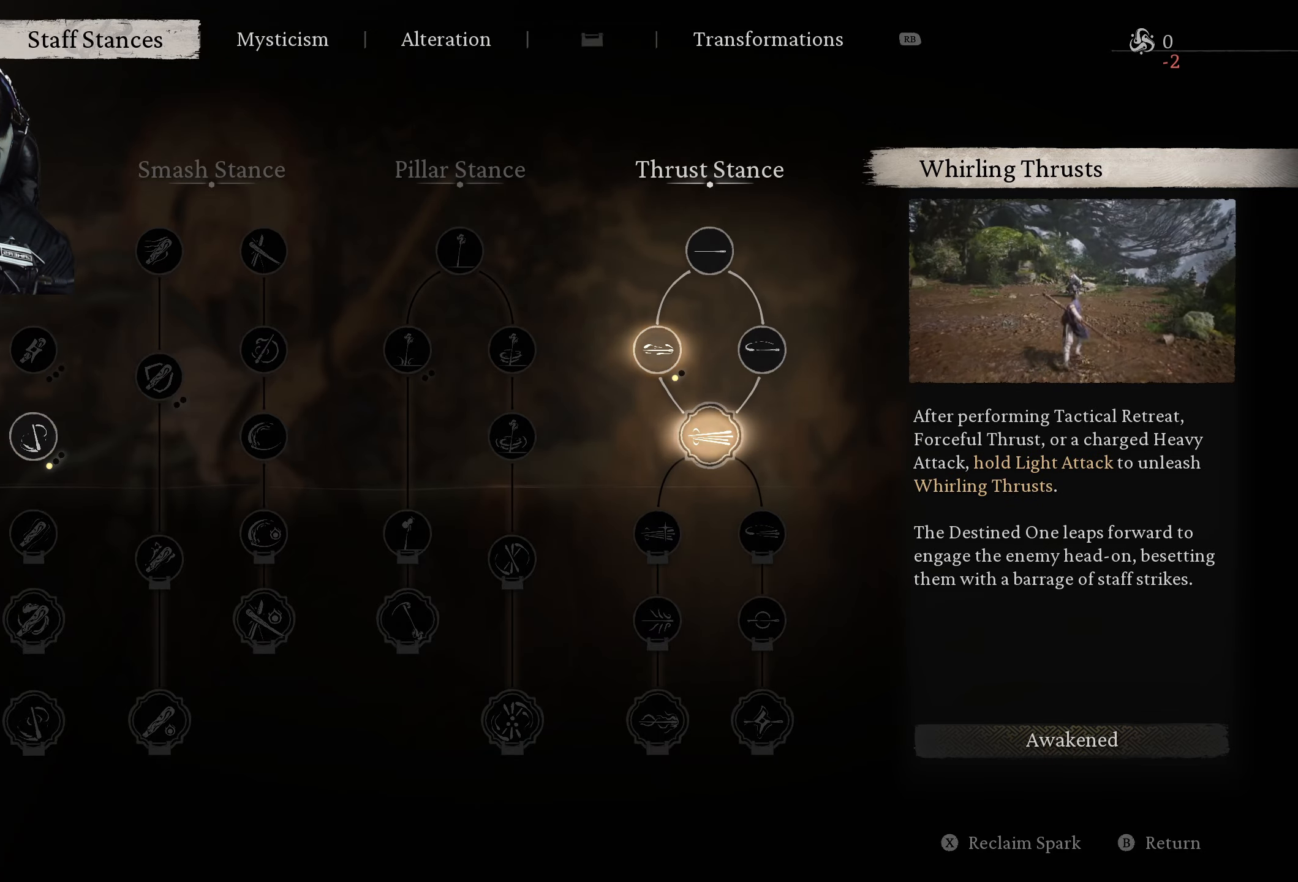
{"buttons": ["A"], "left_stick": "center", "right_stick": "center", "events": [[300, "DPAD_LEFT", "down"], [367, "A", "down"], [367, "DPAD_LEFT", "up"]]}
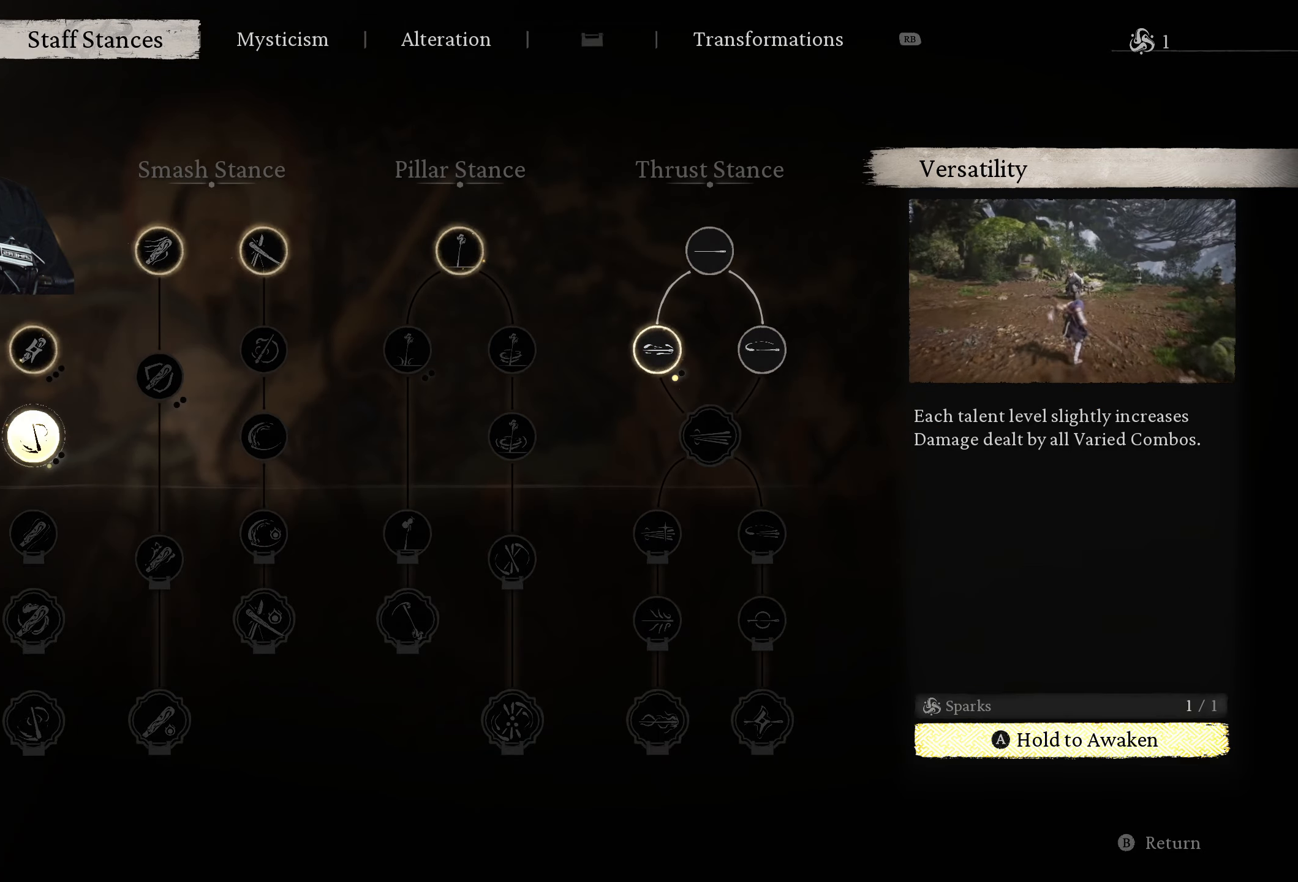
{"buttons": [], "left_stick": "center", "right_stick": "center", "events": [[300, "A", "up"], [367, "B", "down"], [450, "B", "up"]]}
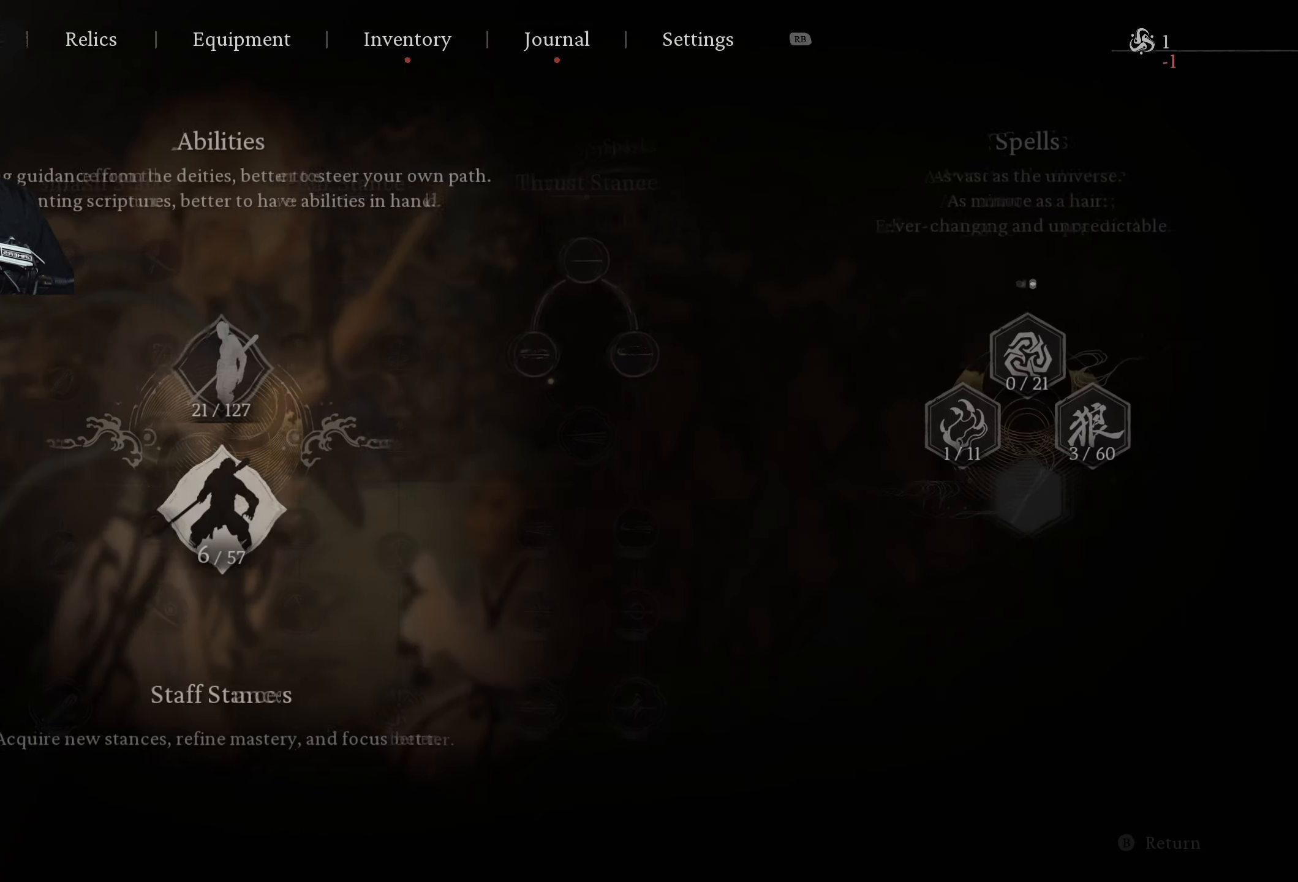
{"buttons": [], "left_stick": "up", "right_stick": "center", "events": [[267, "B", "down"], [317, "B", "up"], [317, "left_stick", "up"]]}
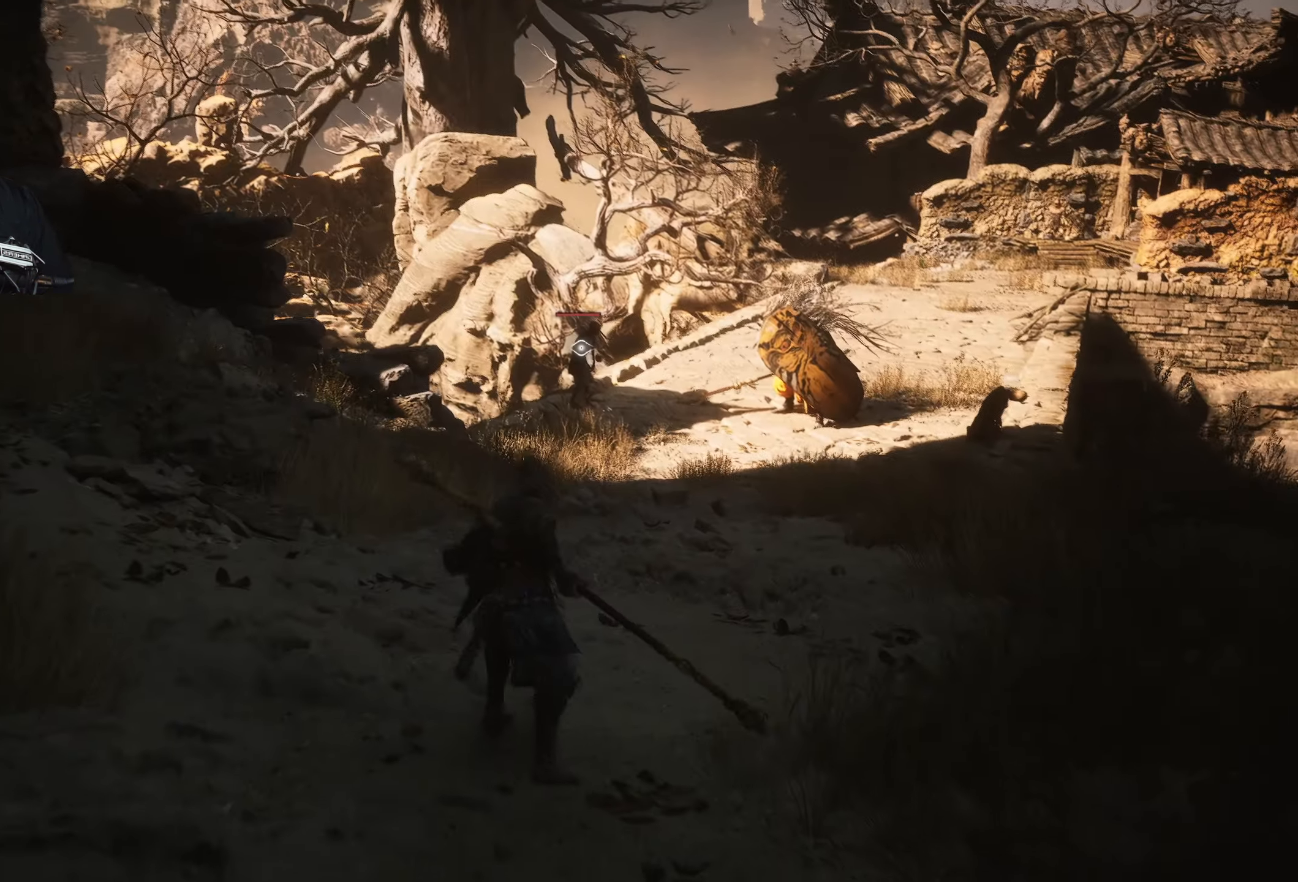
{"buttons": [], "left_stick": "up", "right_stick": "center", "events": [[283, "L3", "down"], [400, "L3", "up"]]}
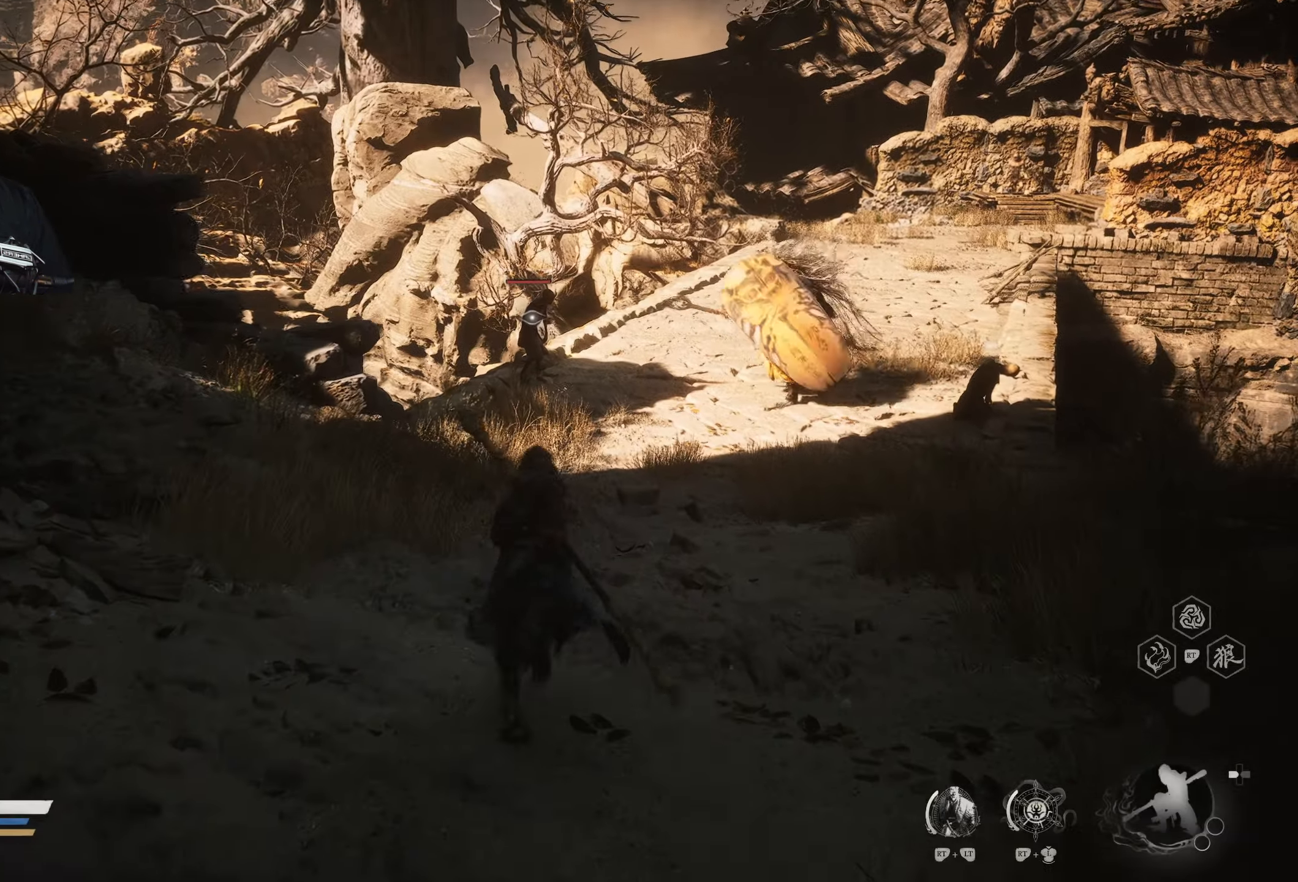
{"buttons": [], "left_stick": "up", "right_stick": "center", "events": [[50, "right_stick", "right"], [167, "right_stick", "center"]]}
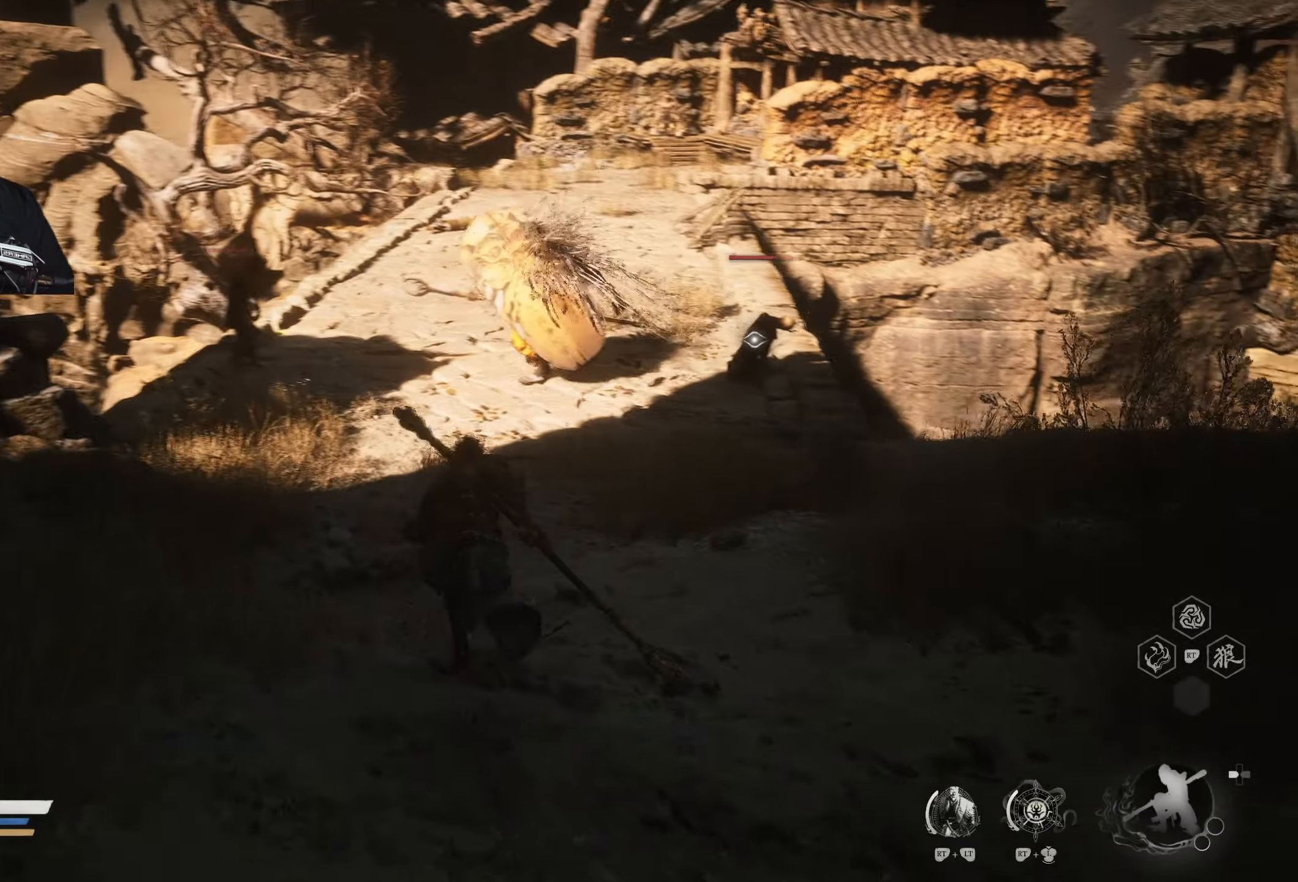
{"buttons": [], "left_stick": "up-left", "right_stick": "center", "events": [[450, "left_stick", "up-left"]]}
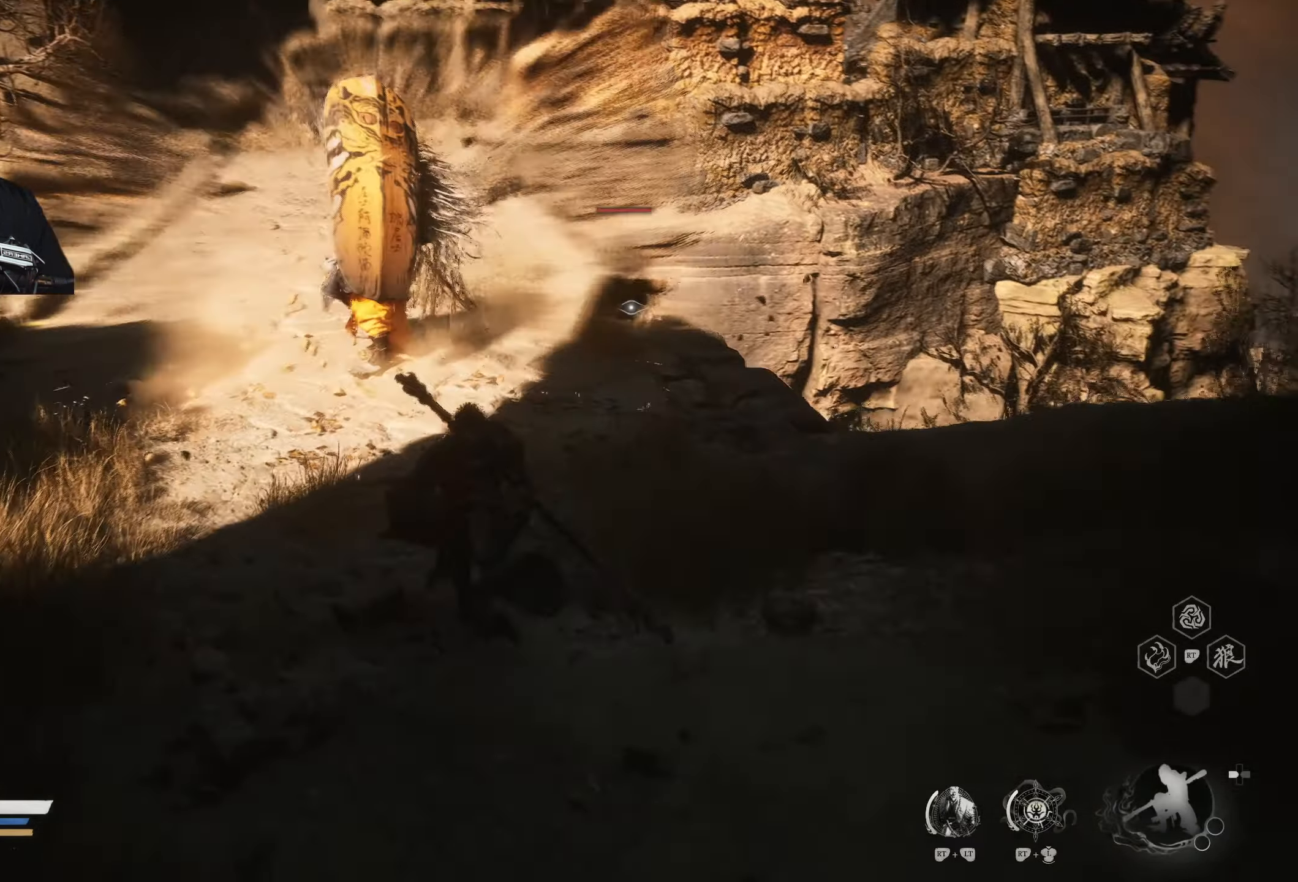
{"buttons": [], "left_stick": "down", "right_stick": "center", "events": [[33, "right_stick", "left"], [150, "right_stick", "center"], [217, "left_stick", "down-left"], [450, "left_stick", "down"]]}
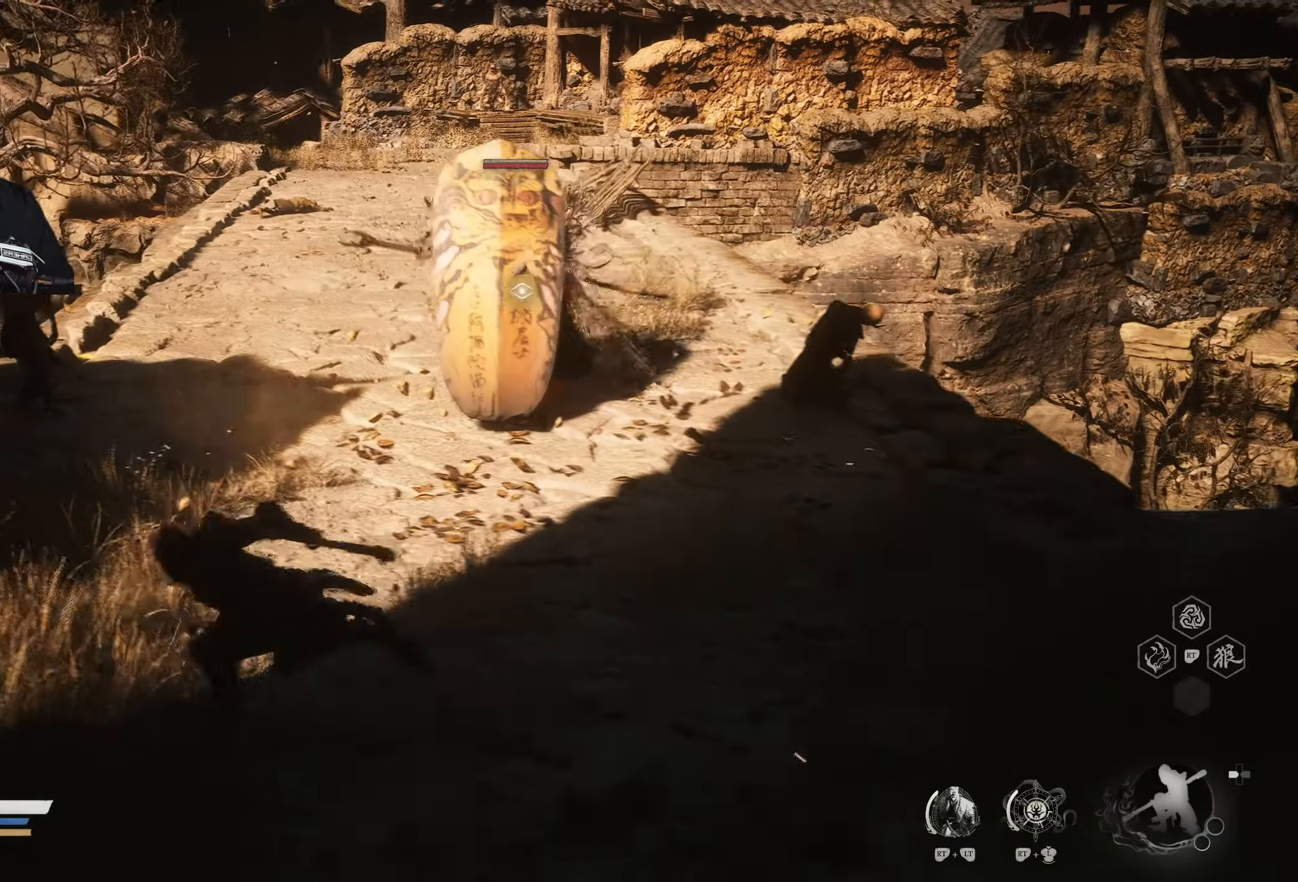
{"buttons": [], "left_stick": "up", "right_stick": "center", "events": [[83, "left_stick", "down-right"], [183, "left_stick", "right"], [300, "left_stick", "up-right"], [483, "left_stick", "up"]]}
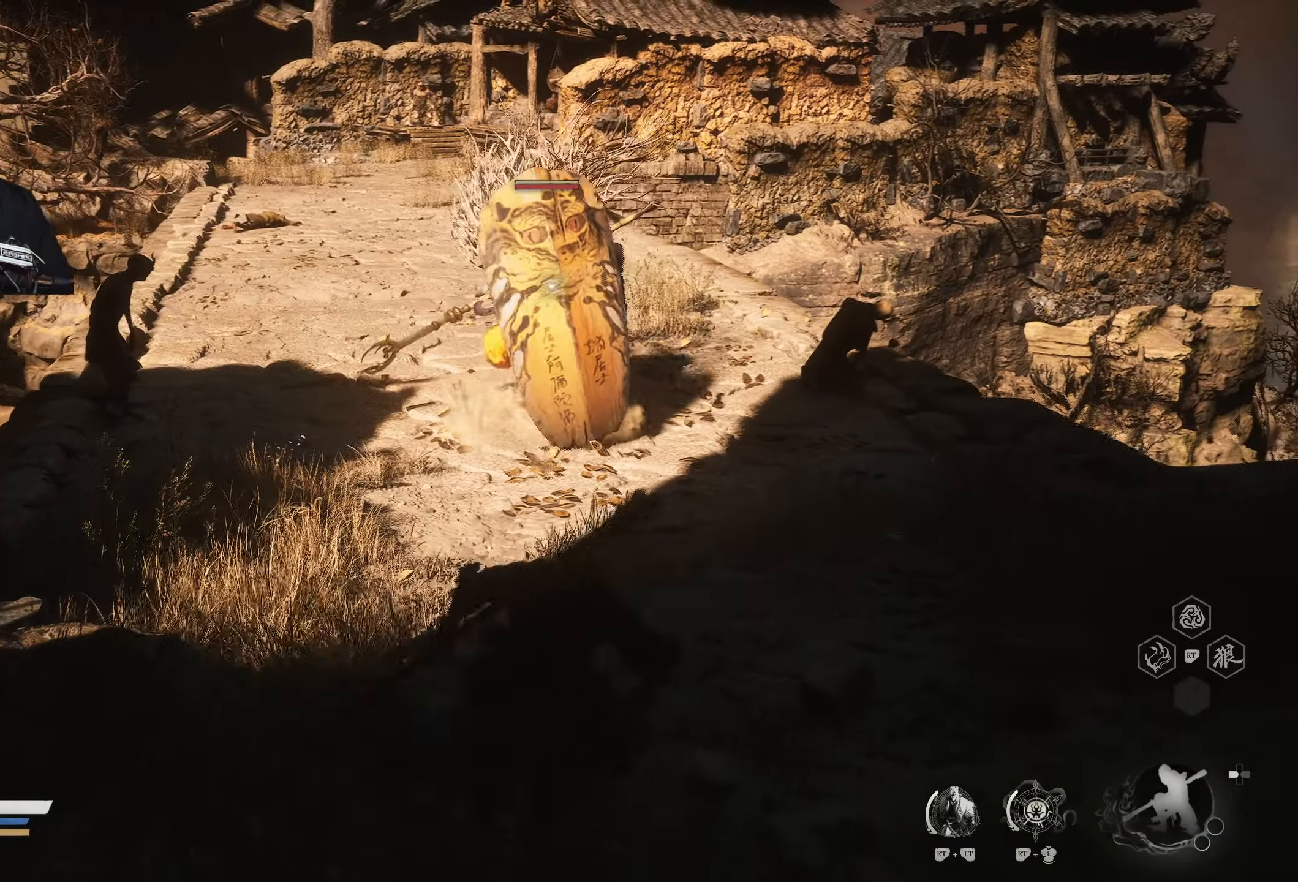
{"buttons": [], "left_stick": "center", "right_stick": "center", "events": [[317, "R2", "down"], [350, "Y", "down"], [417, "left_stick", "center"], [433, "Y", "up"], [500, "R2", "up"]]}
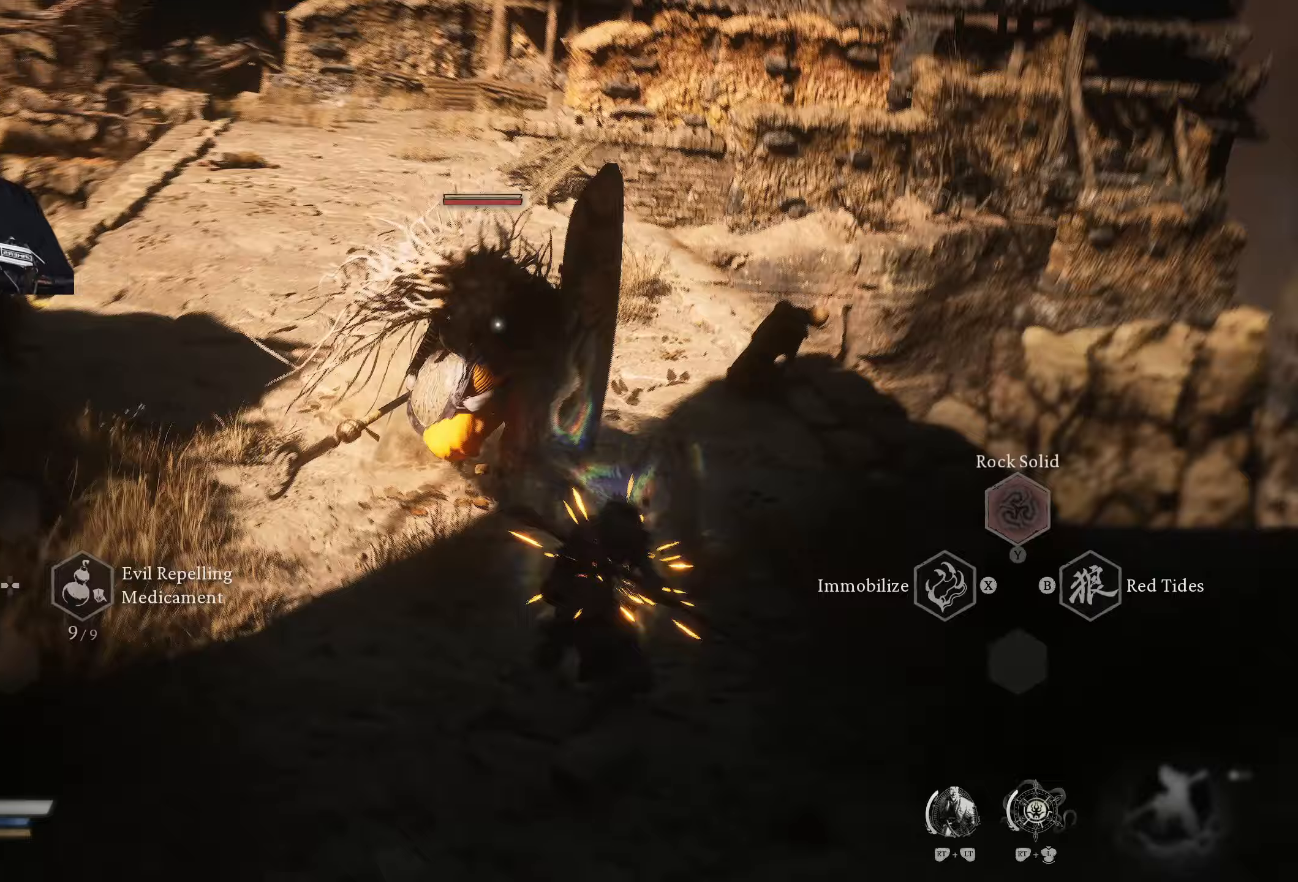
{"buttons": [], "left_stick": "up", "right_stick": "center", "events": [[350, "left_stick", "up"]]}
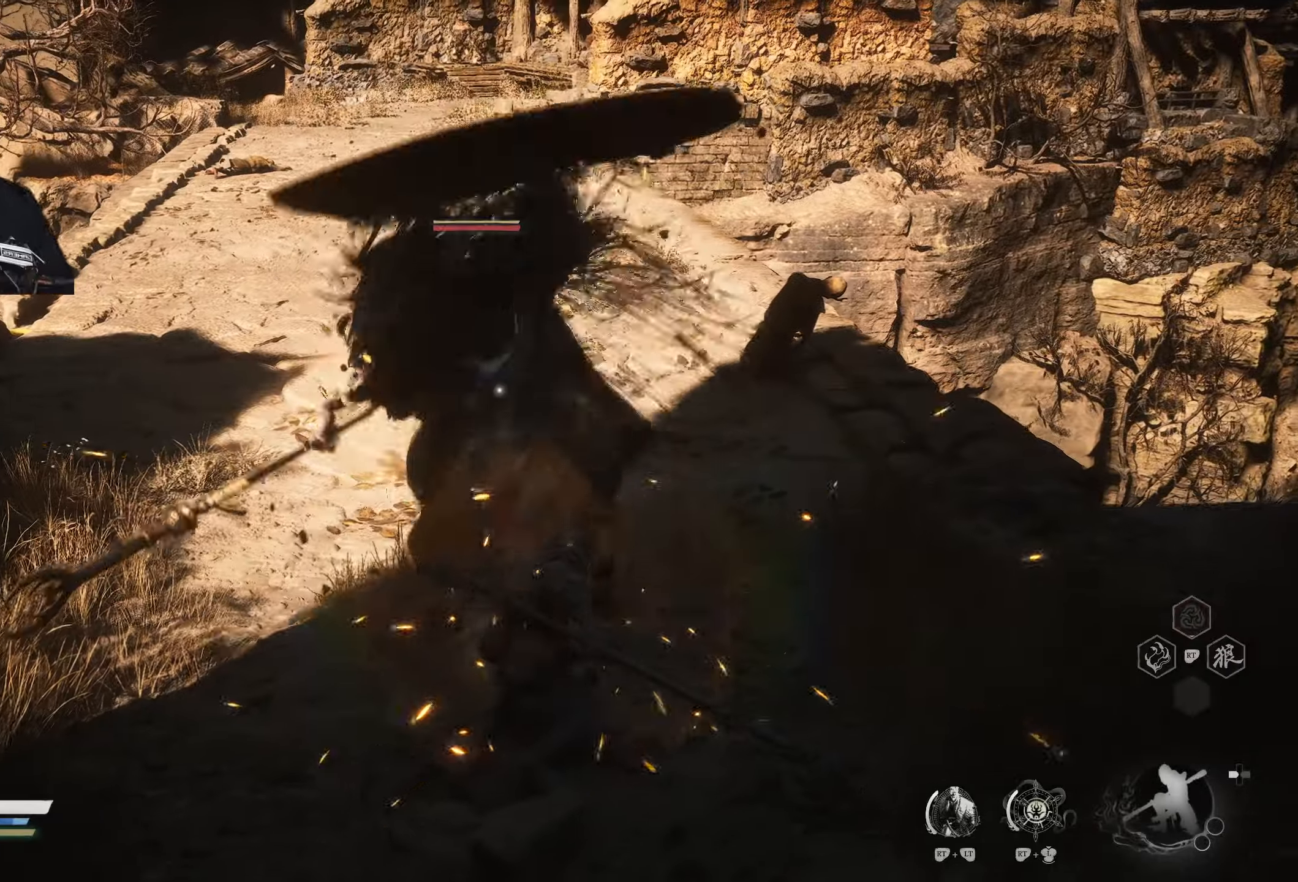
{"buttons": [], "left_stick": "up", "right_stick": "center", "events": []}